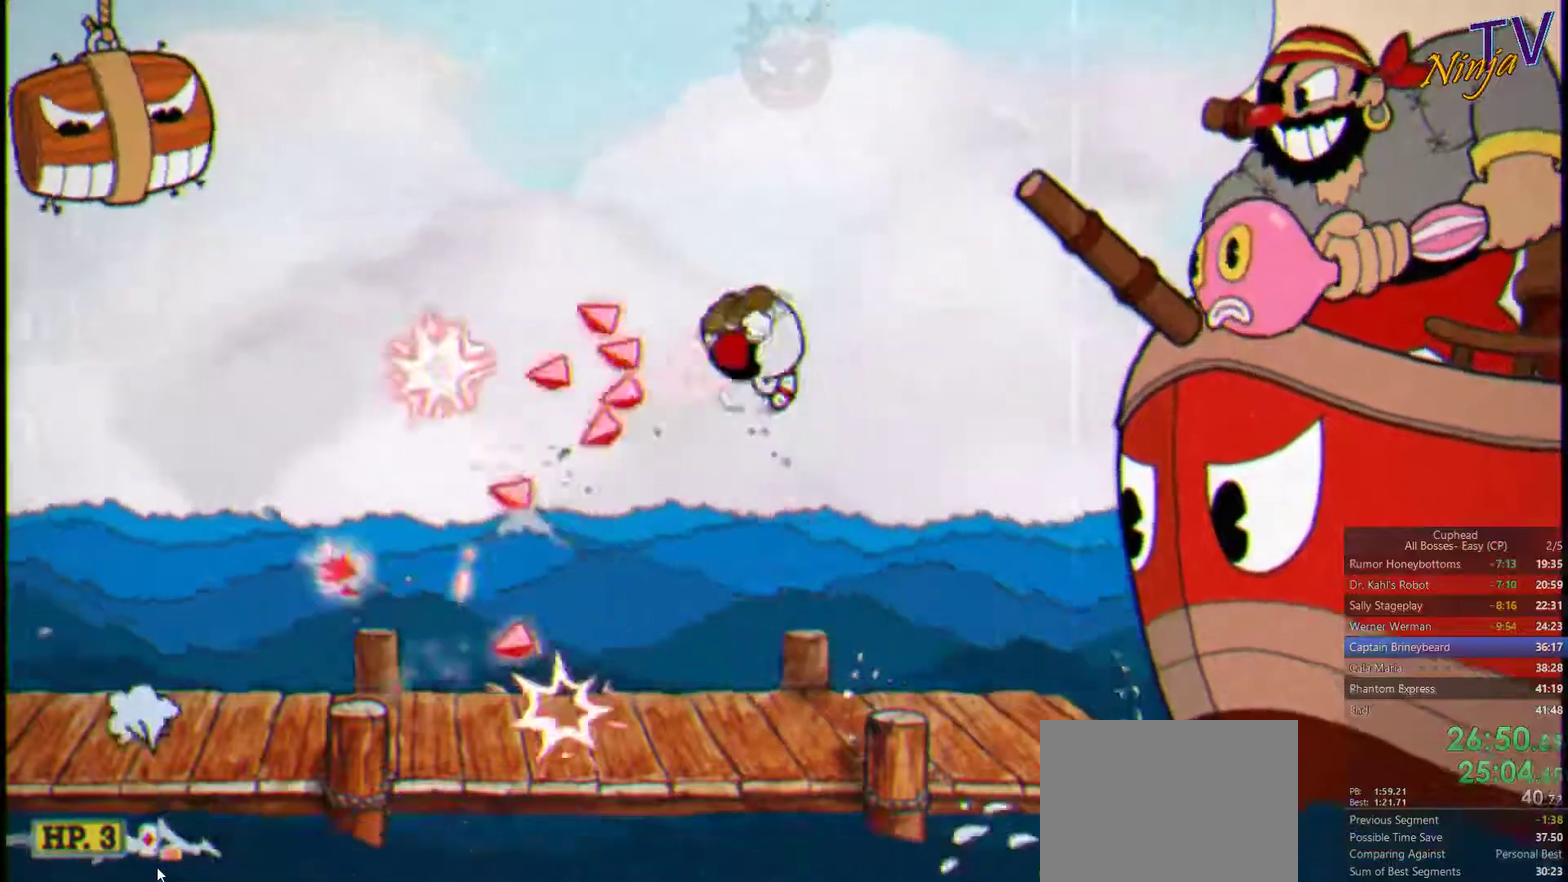
Gameplay with a controller (PlayStation layout); each line is a JSON object with the inputs held at the frame after it. "events" lists button and stick changes between this image and that frame as [ms after this image, input, new state], when the widget could be followed in between.
{"buttons": ["CROSS", "SQUARE"], "left_stick": "center", "right_stick": "center", "events": [[133, "L1", "down"], [166, "left_stick", "up-right"], [233, "L1", "up"], [300, "left_stick", "center"], [466, "CROSS", "down"]]}
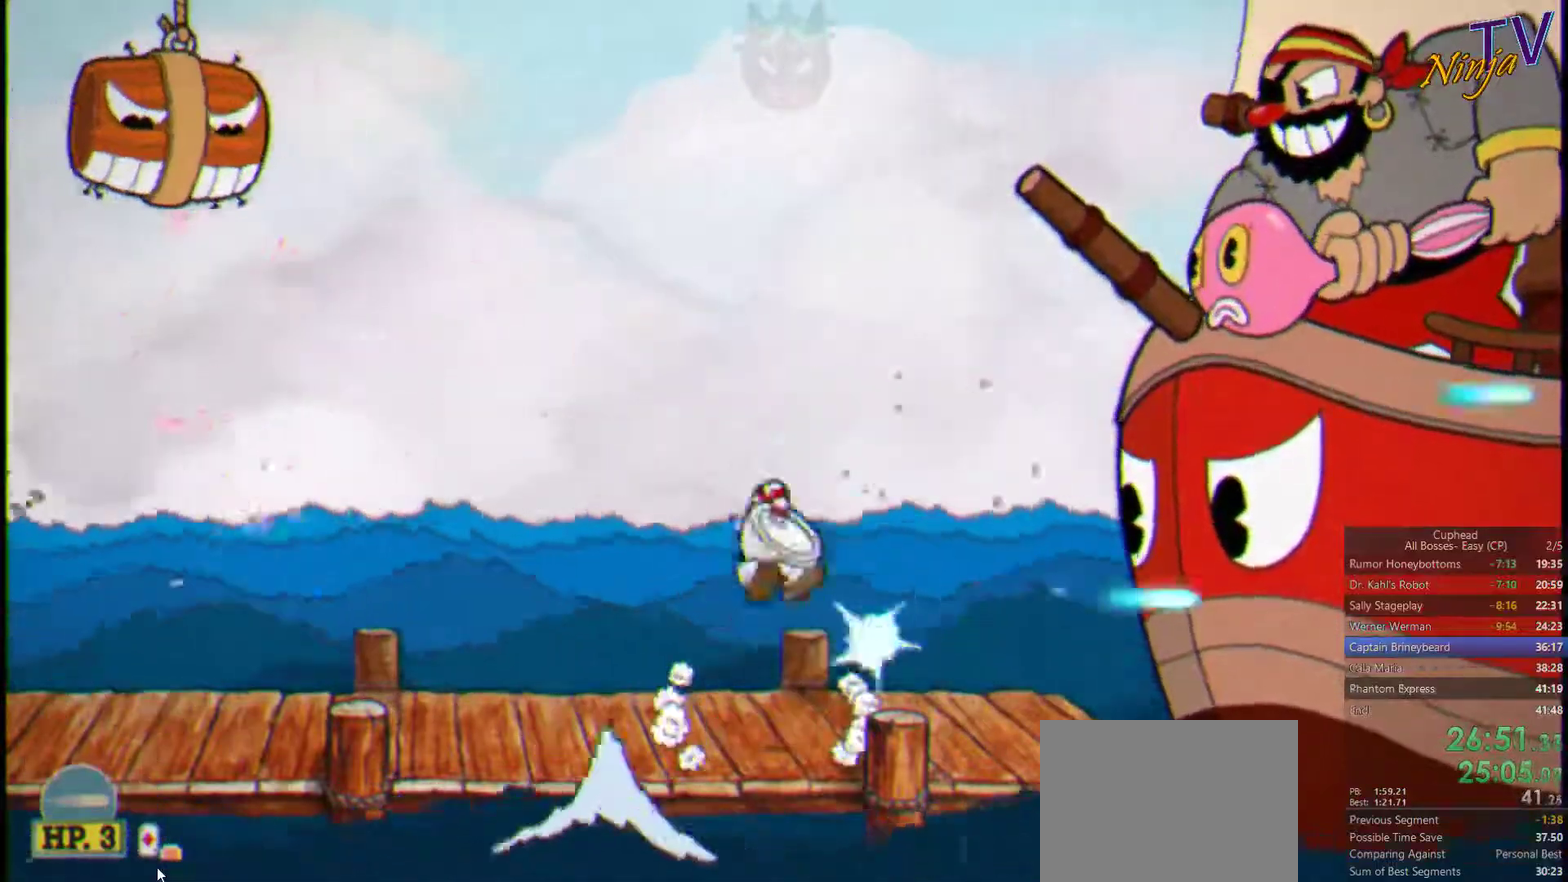
{"buttons": ["SQUARE"], "left_stick": "center", "right_stick": "center", "events": [[100, "CROSS", "up"]]}
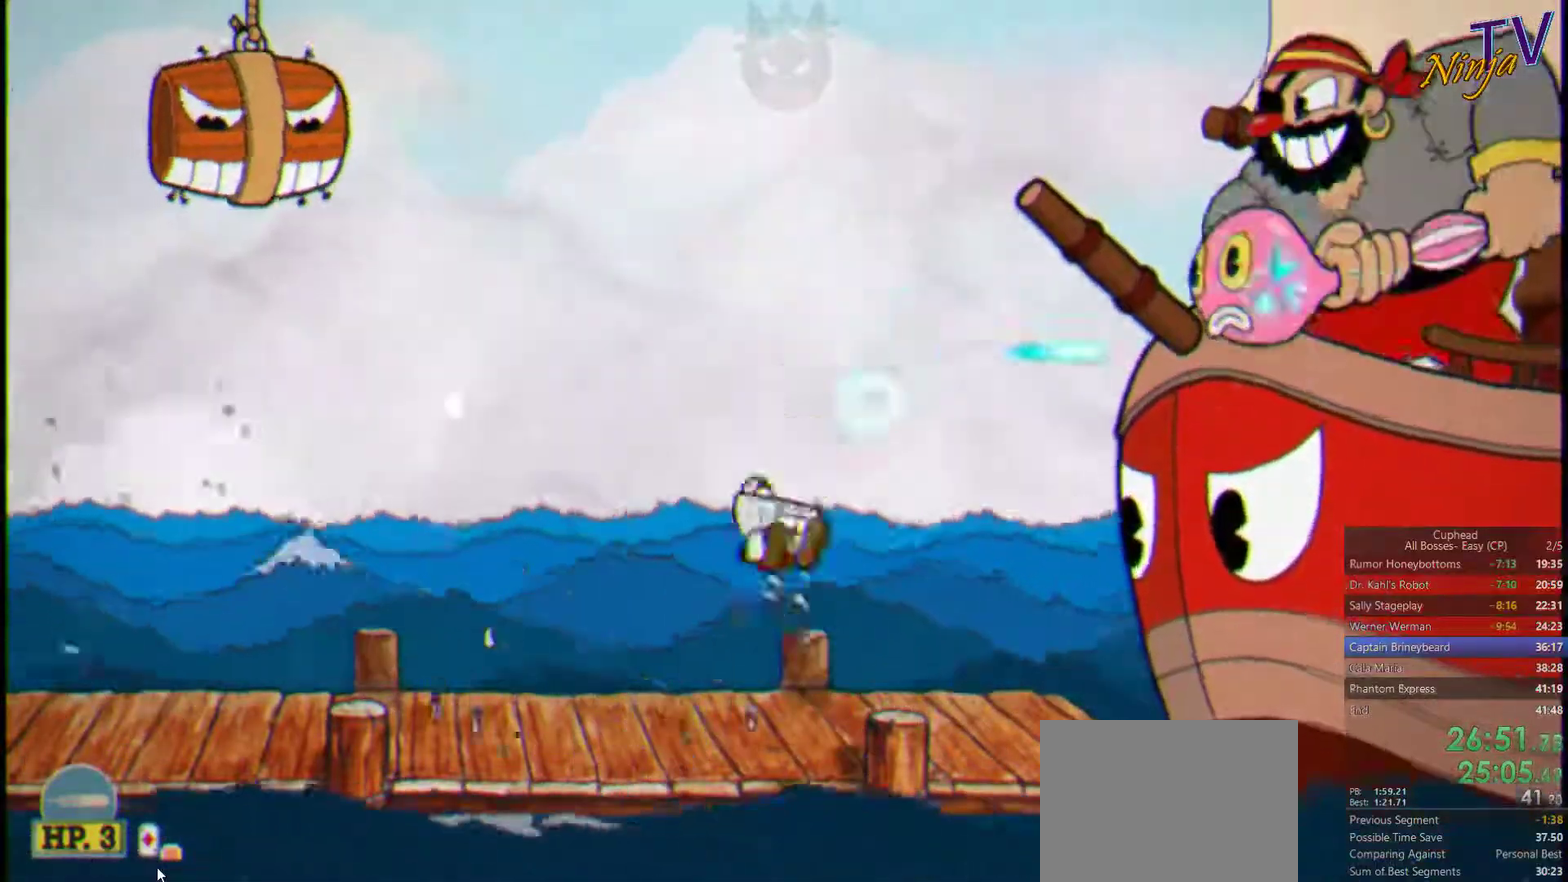
{"buttons": ["SQUARE"], "left_stick": "left", "right_stick": "center", "events": [[133, "CROSS", "down"], [400, "CROSS", "up"], [466, "left_stick", "left"]]}
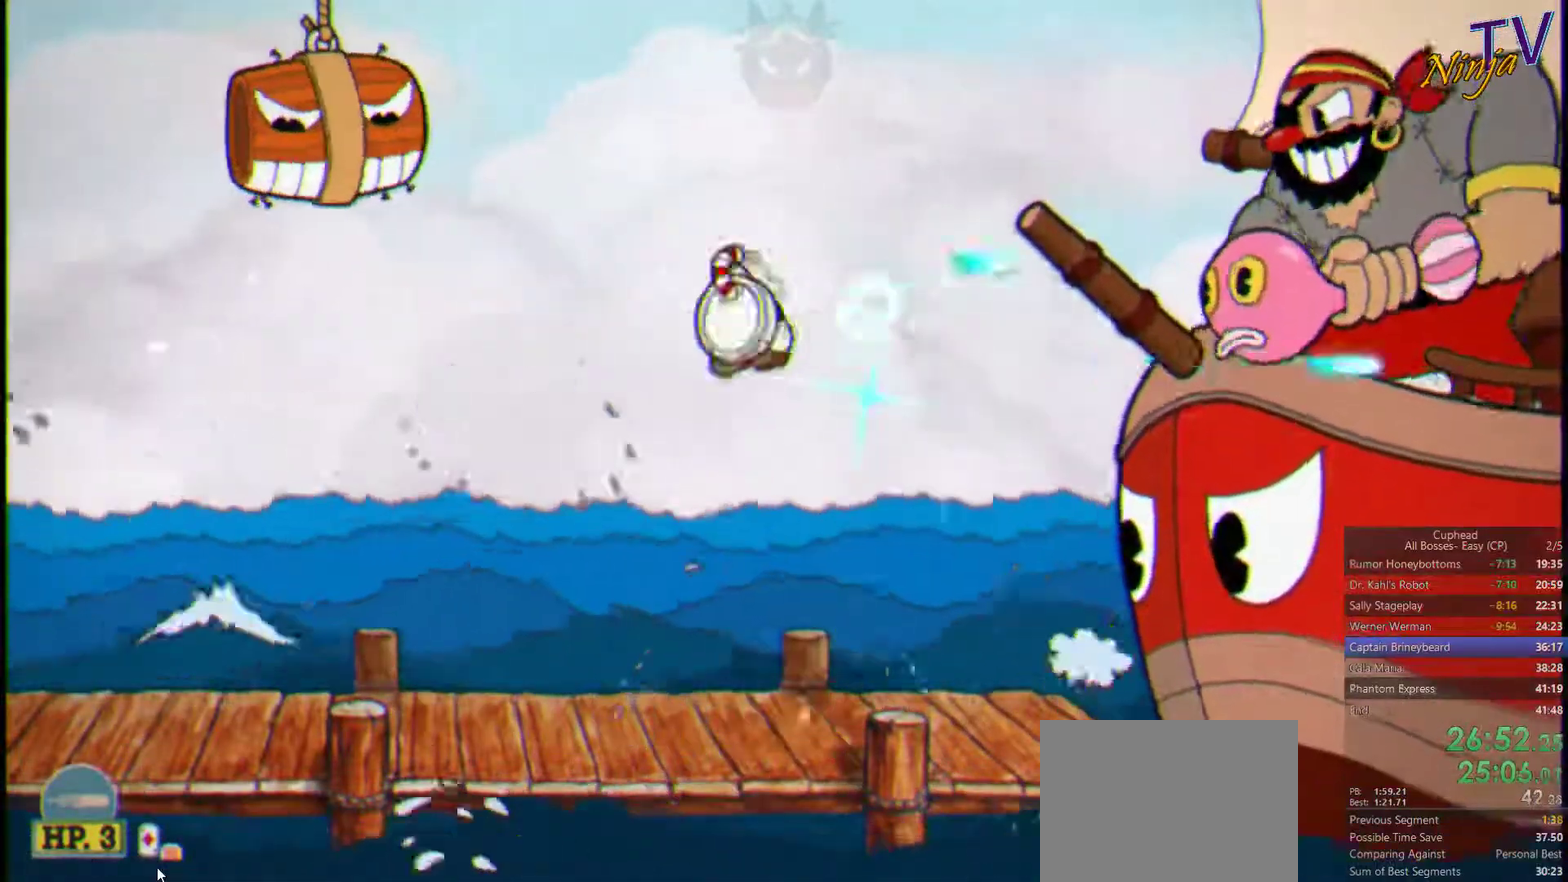
{"buttons": ["SQUARE"], "left_stick": "left", "right_stick": "center", "events": []}
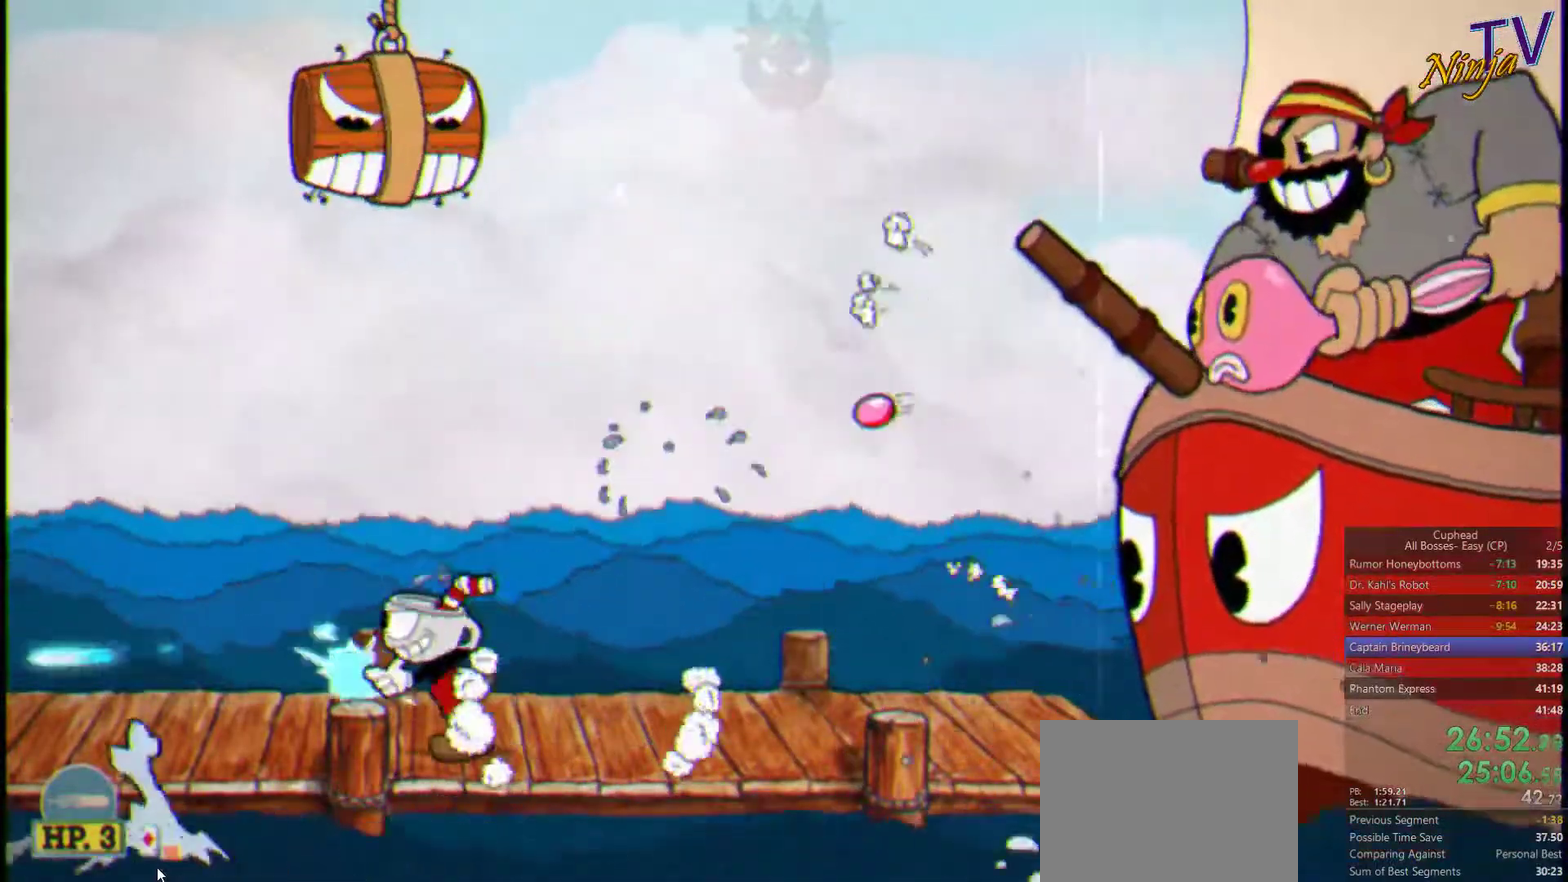
{"buttons": ["SQUARE"], "left_stick": "left", "right_stick": "center", "events": [[33, "left_stick", "center"], [100, "CROSS", "down"], [166, "left_stick", "left"], [266, "CROSS", "up"], [300, "left_stick", "down-left"], [433, "left_stick", "left"]]}
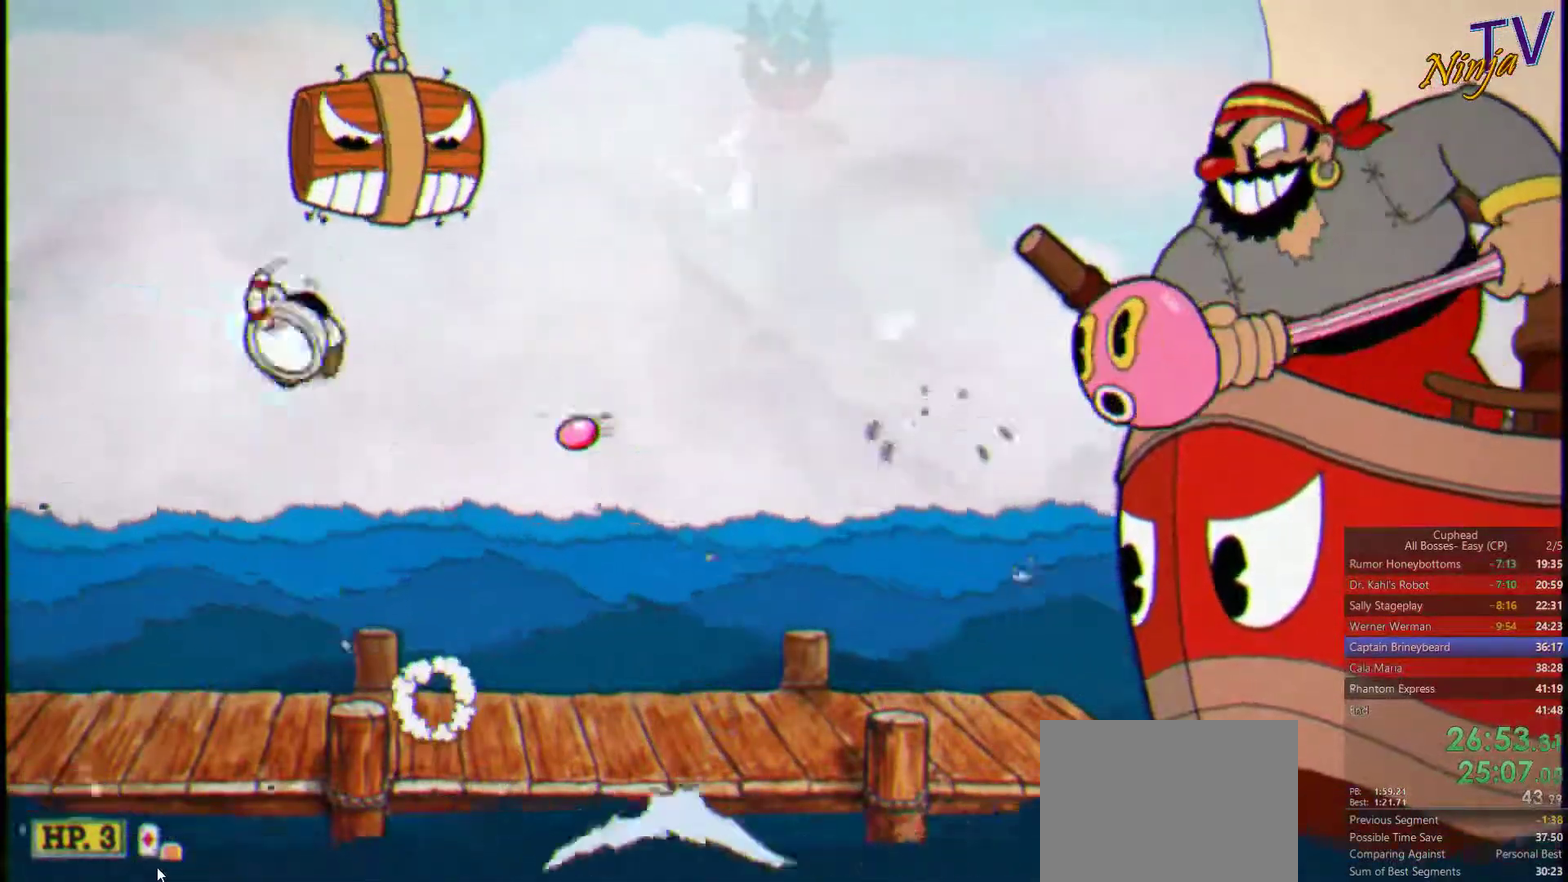
{"buttons": ["SQUARE"], "left_stick": "right", "right_stick": "center", "events": [[66, "left_stick", "right"], [333, "TRIANGLE", "down"], [433, "TRIANGLE", "up"]]}
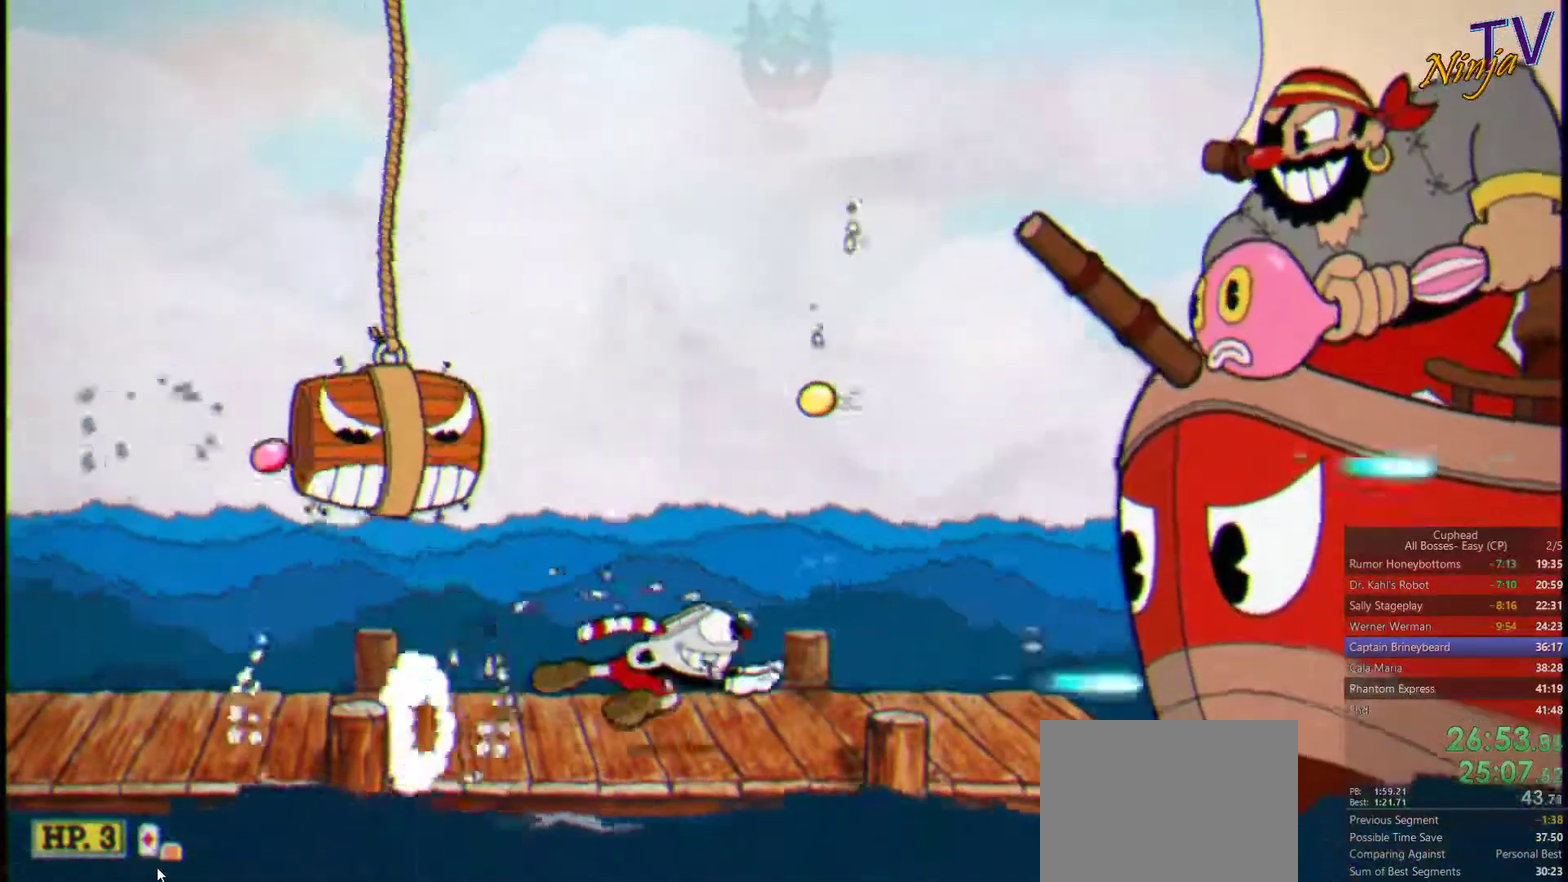
{"buttons": ["SQUARE"], "left_stick": "center", "right_stick": "center", "events": [[200, "left_stick", "center"]]}
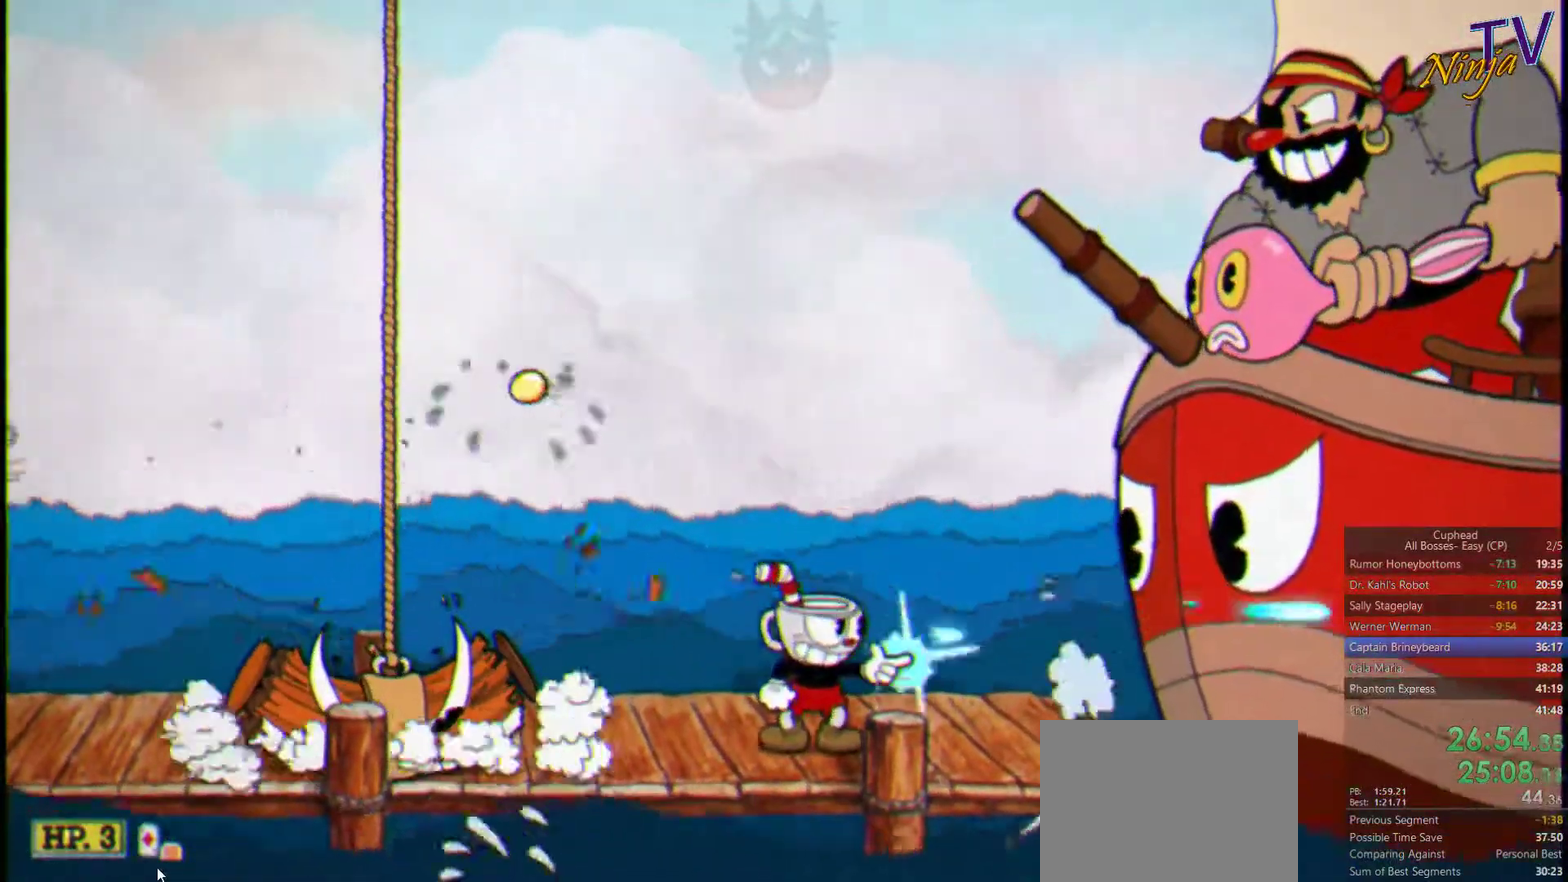
{"buttons": ["CROSS", "SQUARE"], "left_stick": "center", "right_stick": "center", "events": [[33, "CROSS", "down"]]}
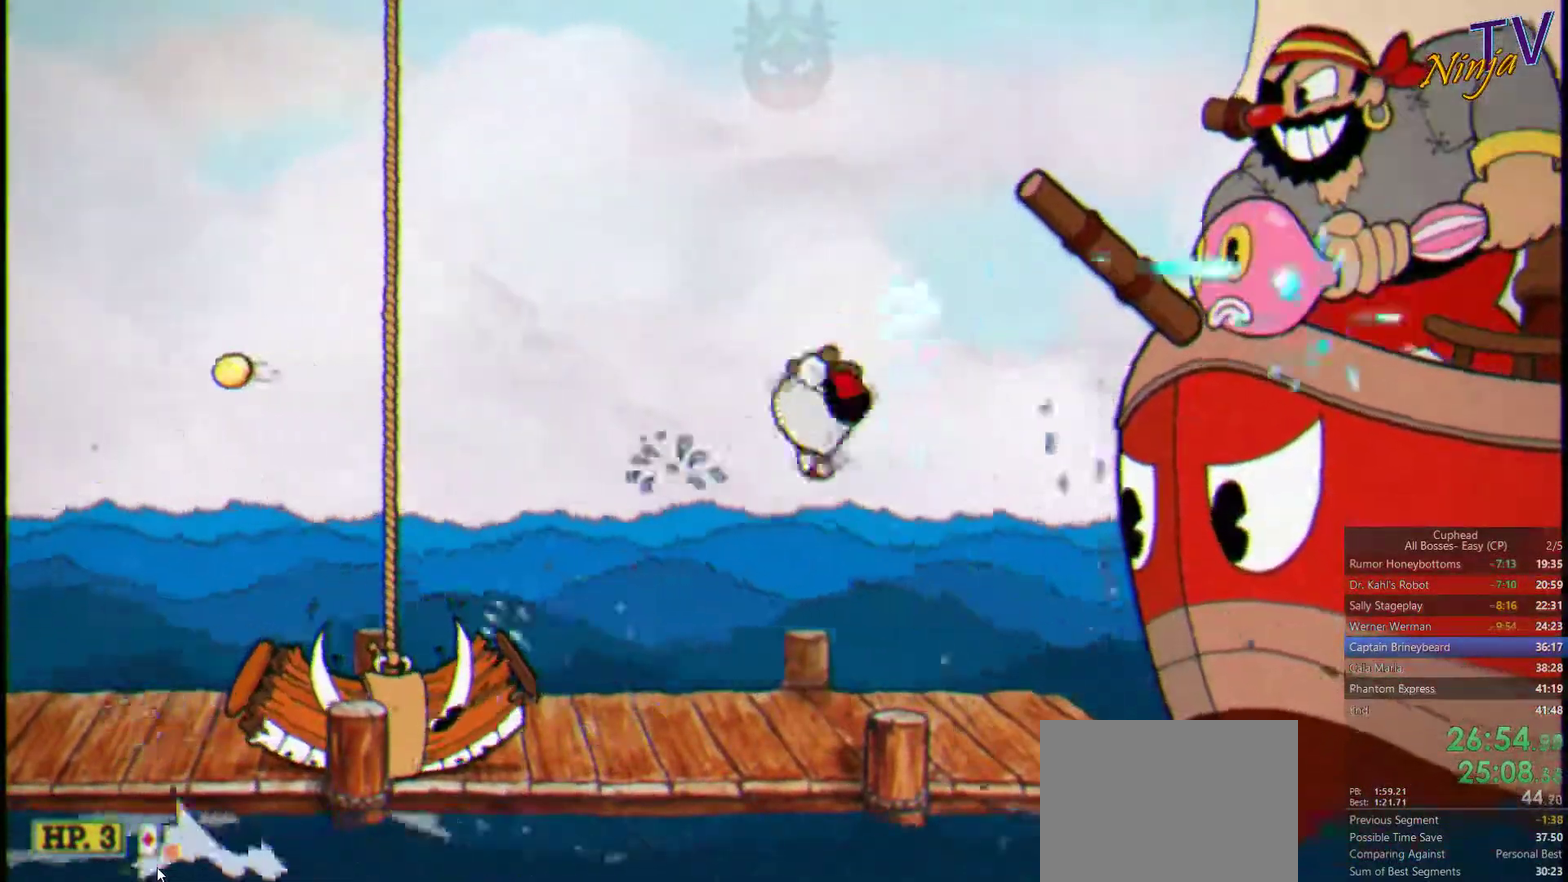
{"buttons": ["CROSS", "SQUARE"], "left_stick": "center", "right_stick": "center", "events": [[66, "CROSS", "up"], [266, "CROSS", "down"]]}
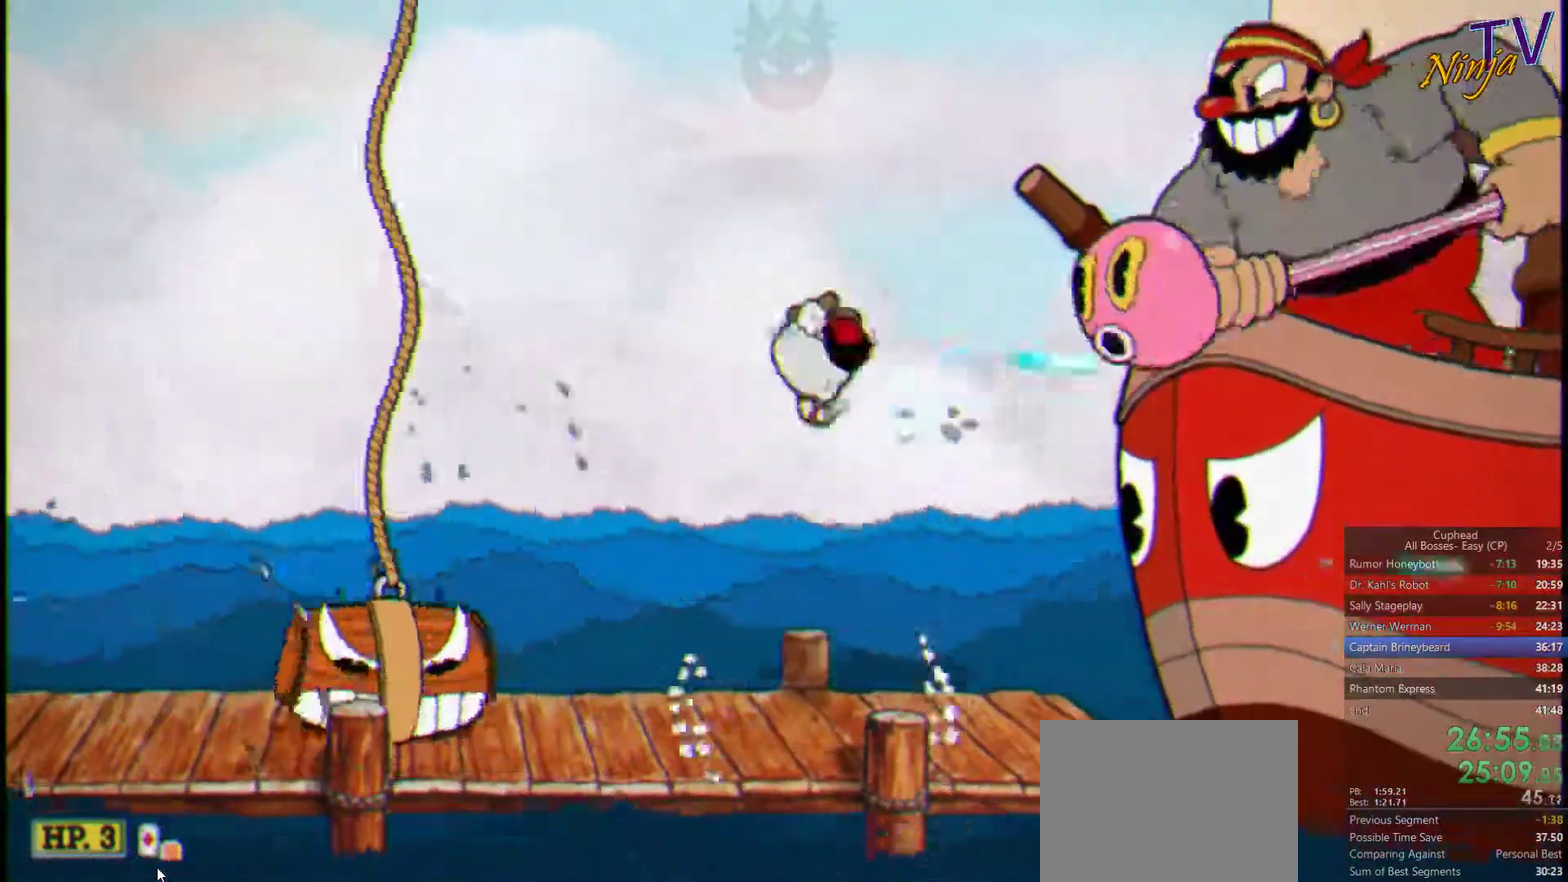
{"buttons": ["SQUARE"], "left_stick": "right", "right_stick": "center", "events": [[166, "CROSS", "up"], [200, "left_stick", "left"], [433, "left_stick", "right"]]}
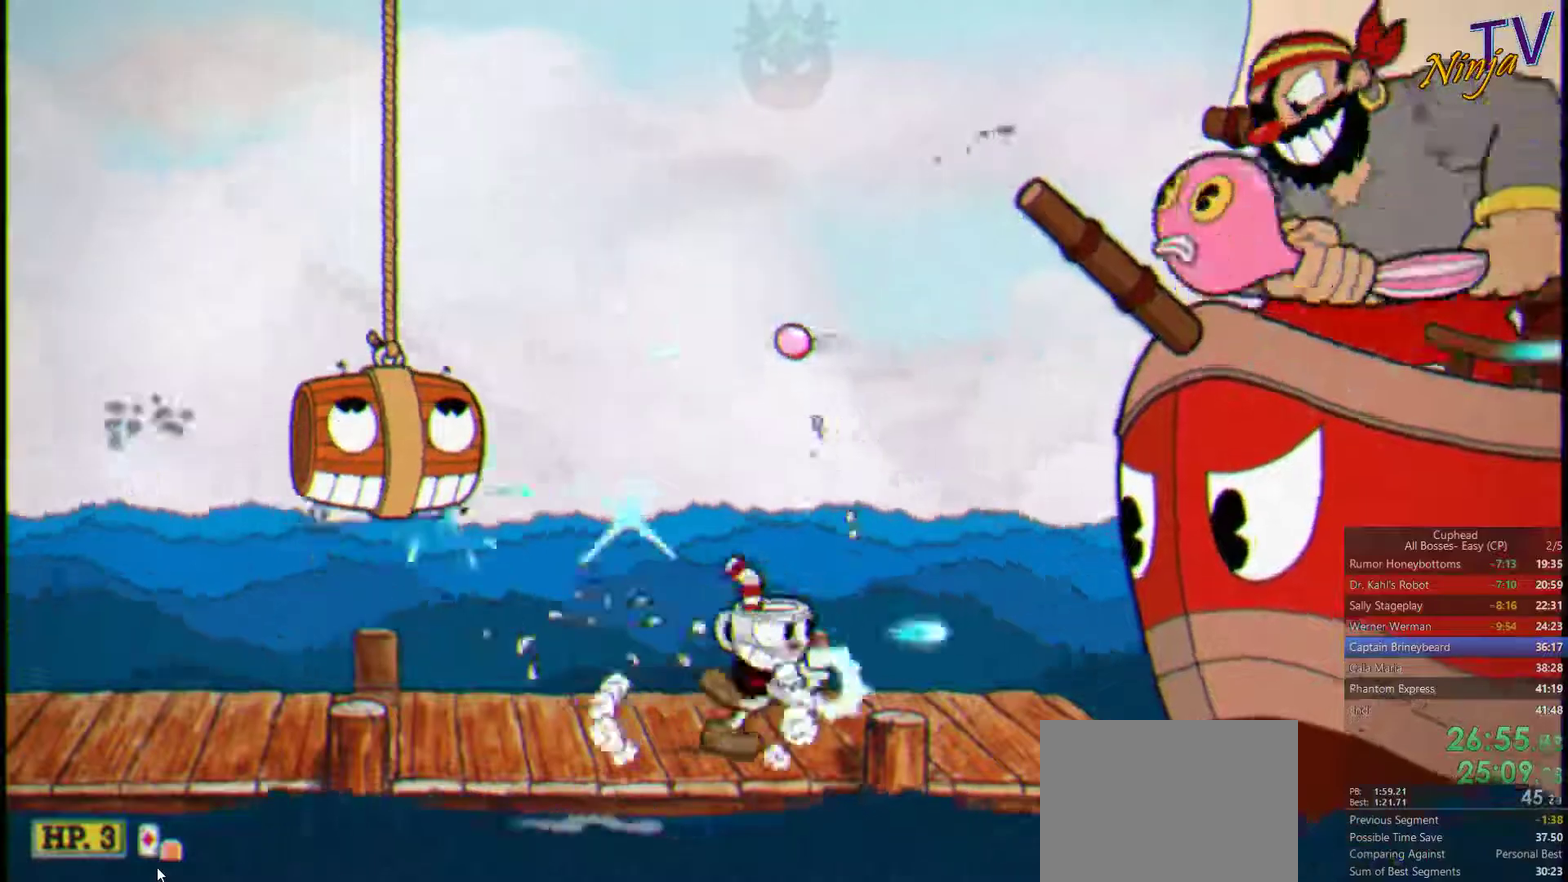
{"buttons": ["SQUARE"], "left_stick": "up-right", "right_stick": "center", "events": [[134, "left_stick", "center"], [334, "left_stick", "right"], [500, "left_stick", "up-right"]]}
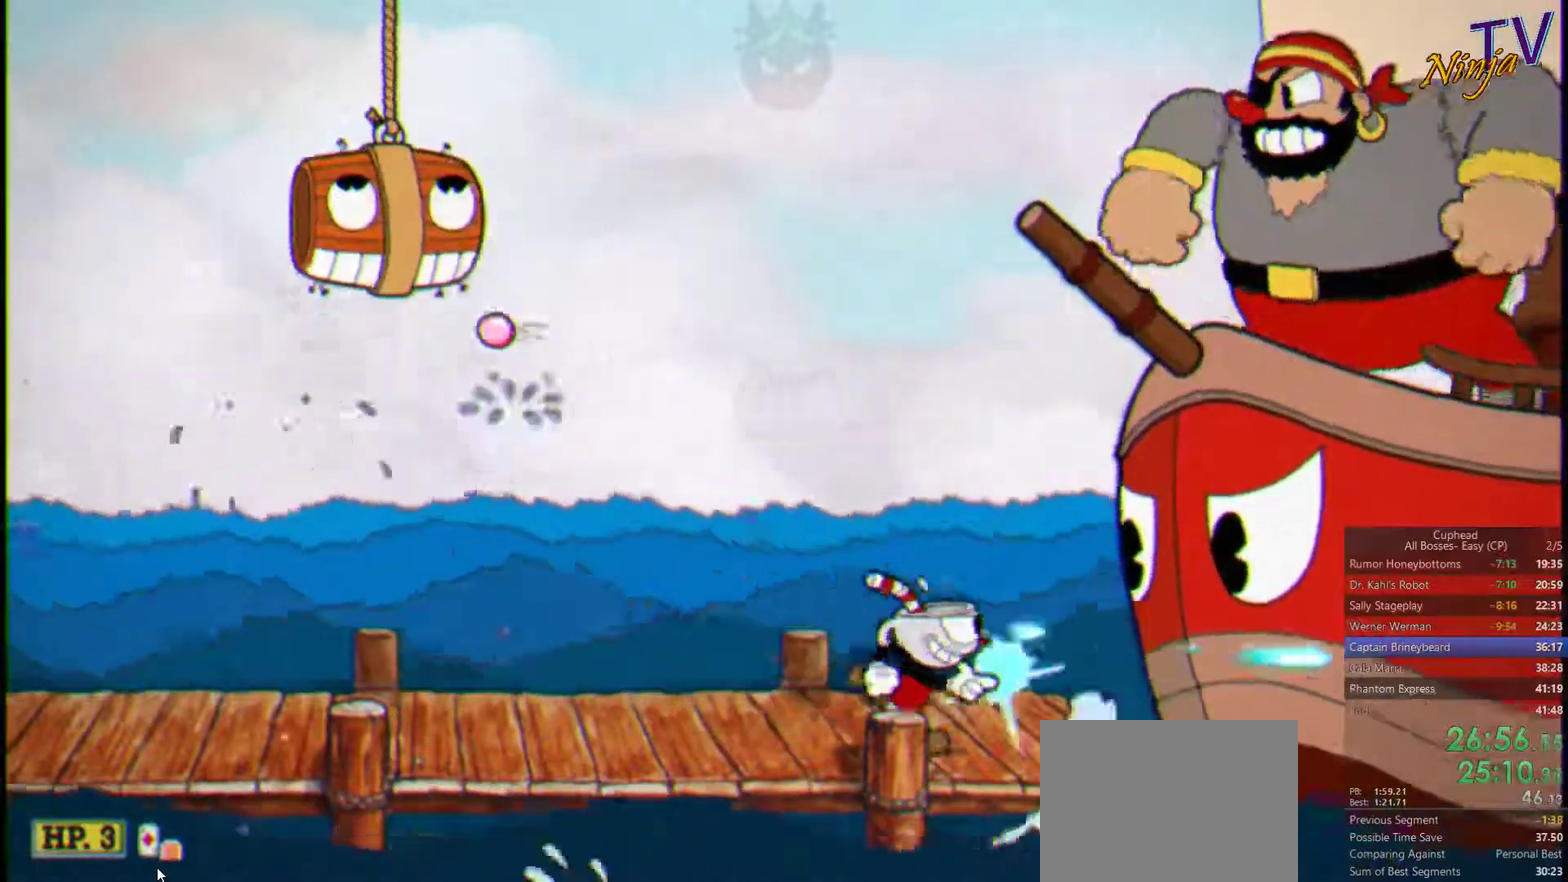
{"buttons": ["SQUARE"], "left_stick": "up-right", "right_stick": "center", "events": [[167, "L1", "down"], [300, "CROSS", "down"], [300, "L1", "up"], [467, "CROSS", "up"]]}
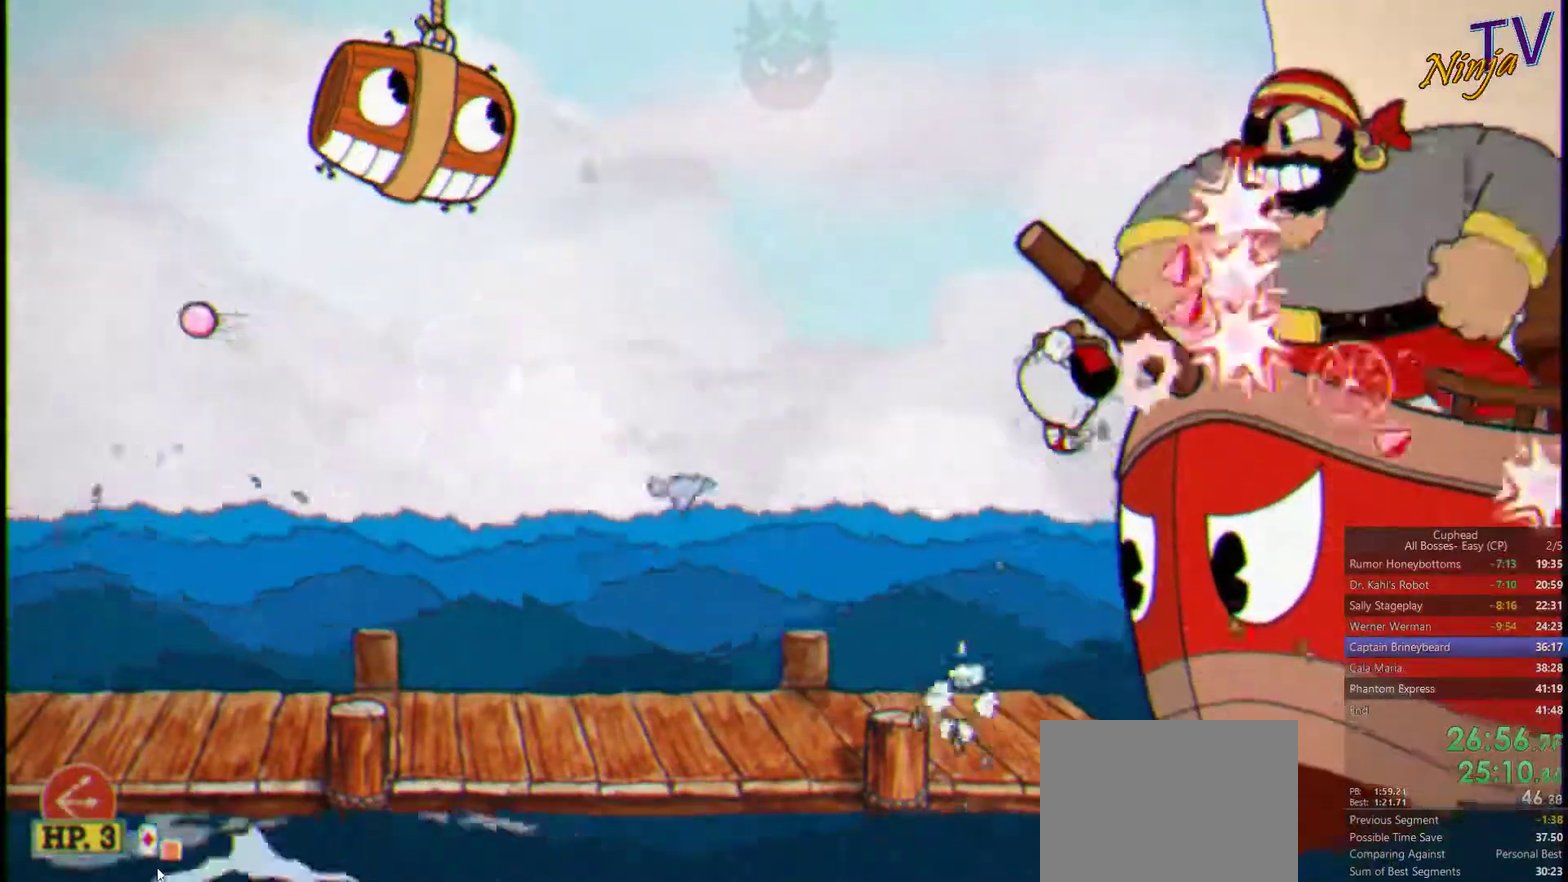
{"buttons": ["SQUARE"], "left_stick": "up-right", "right_stick": "center", "events": []}
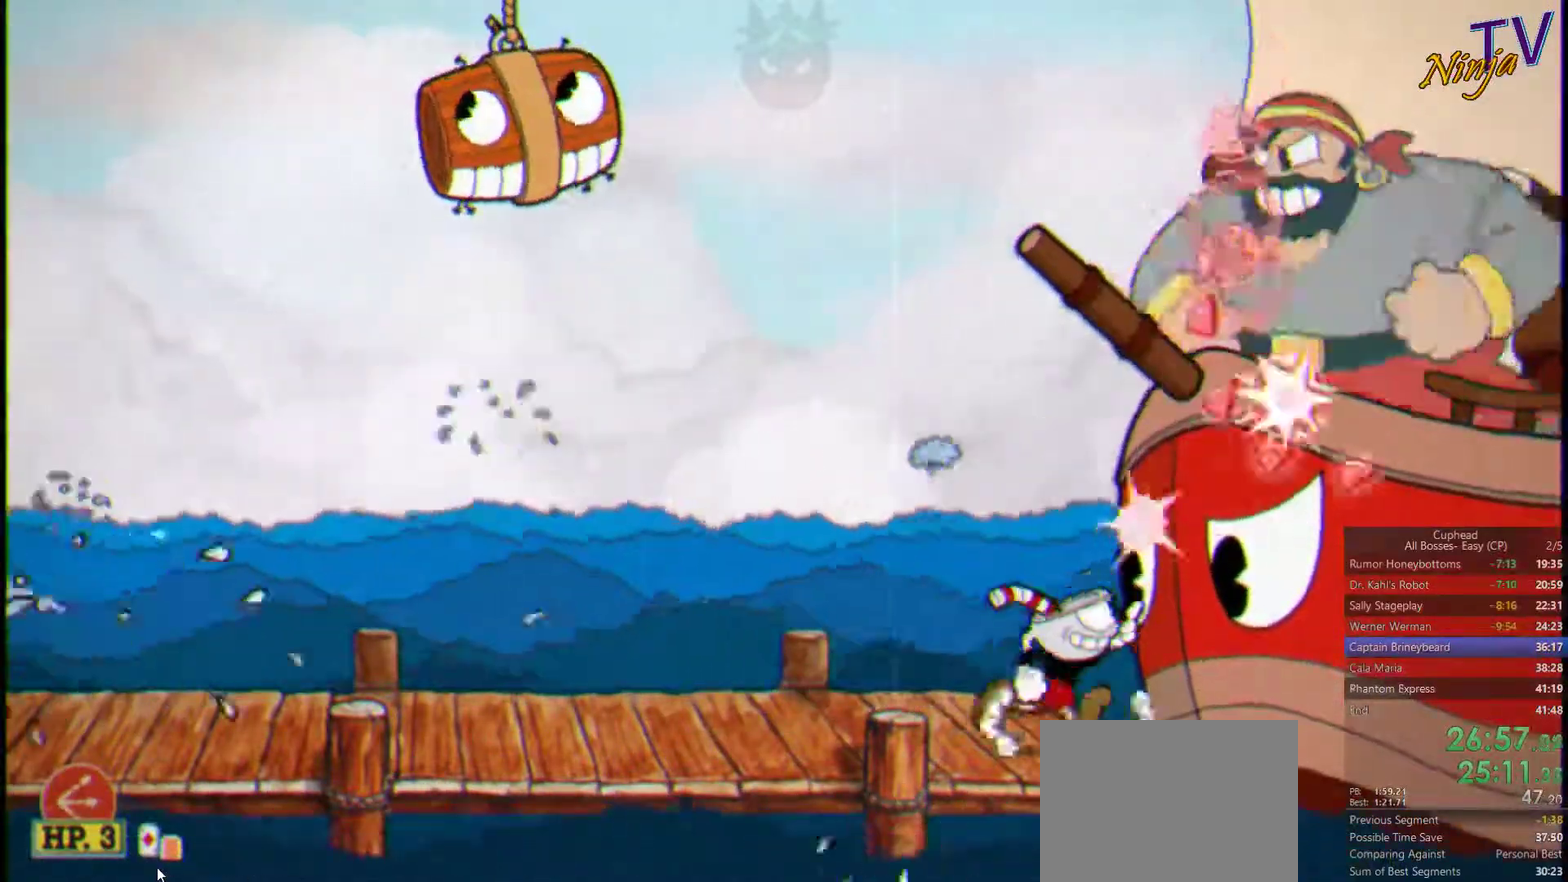
{"buttons": ["SQUARE"], "left_stick": "up-right", "right_stick": "center", "events": [[34, "CROSS", "down"], [167, "CROSS", "up"]]}
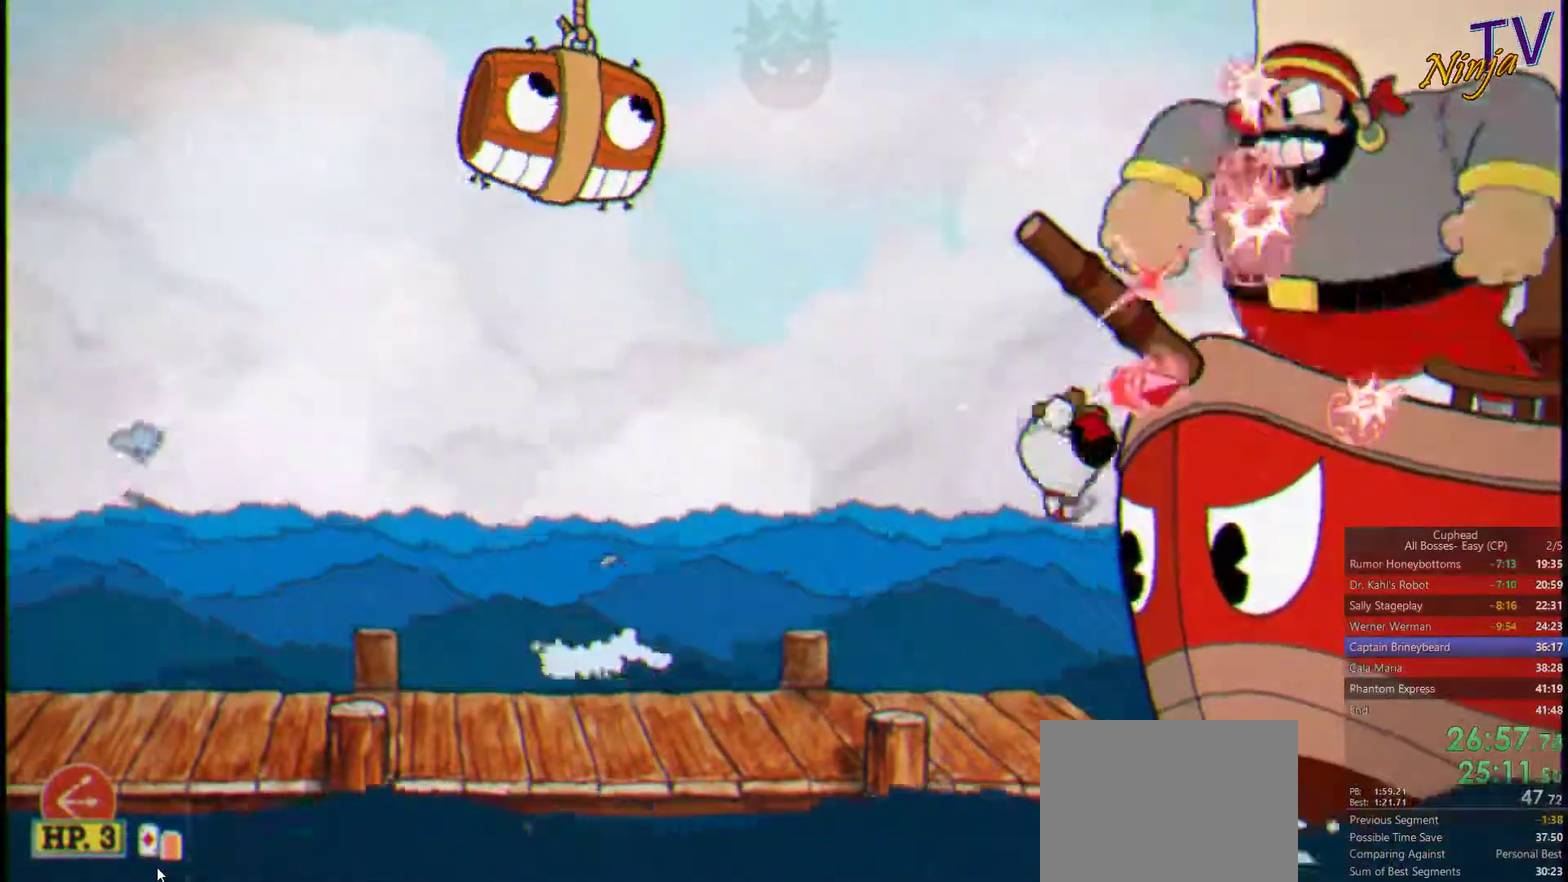
{"buttons": ["SQUARE"], "left_stick": "up-right", "right_stick": "center", "events": [[200, "CROSS", "down"], [300, "CROSS", "up"]]}
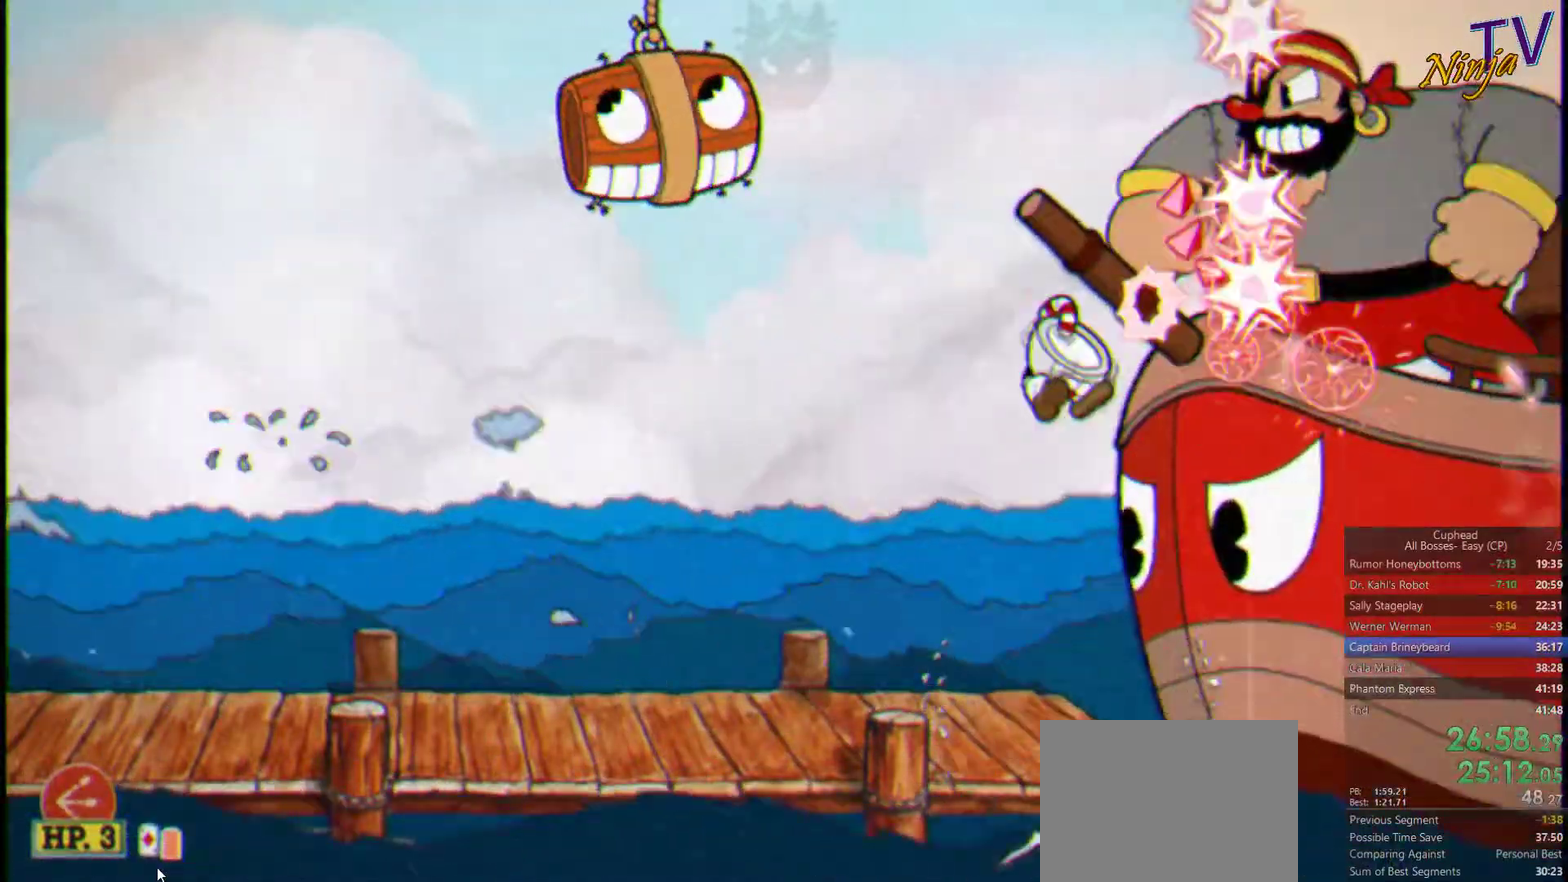
{"buttons": ["SQUARE"], "left_stick": "up-right", "right_stick": "center", "events": [[334, "CROSS", "down"], [467, "CROSS", "up"]]}
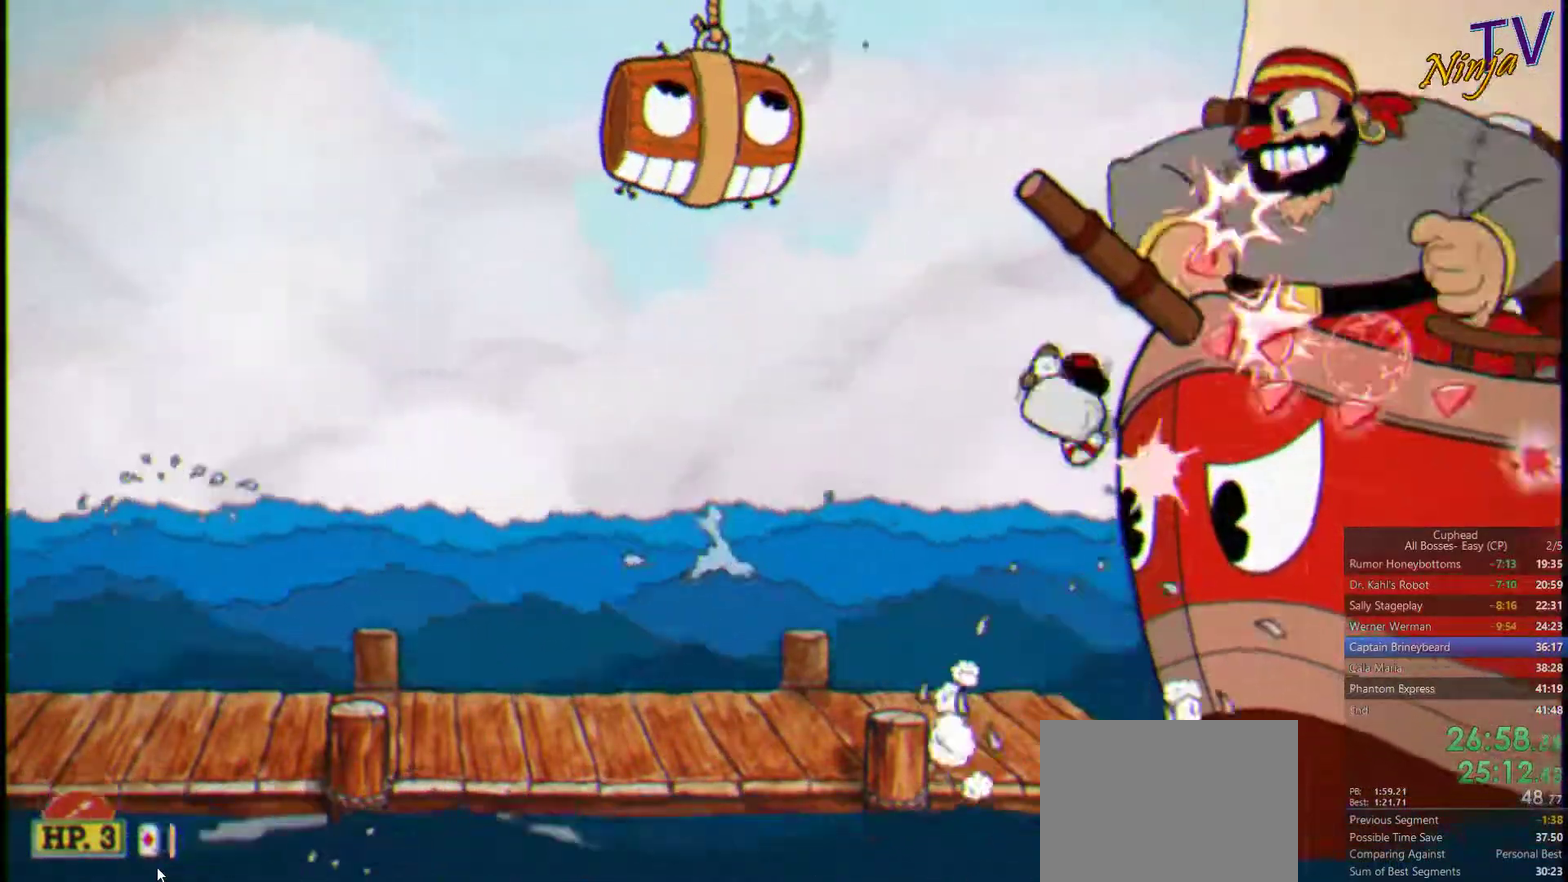
{"buttons": ["CROSS", "SQUARE"], "left_stick": "up-right", "right_stick": "center", "events": [[467, "CROSS", "down"]]}
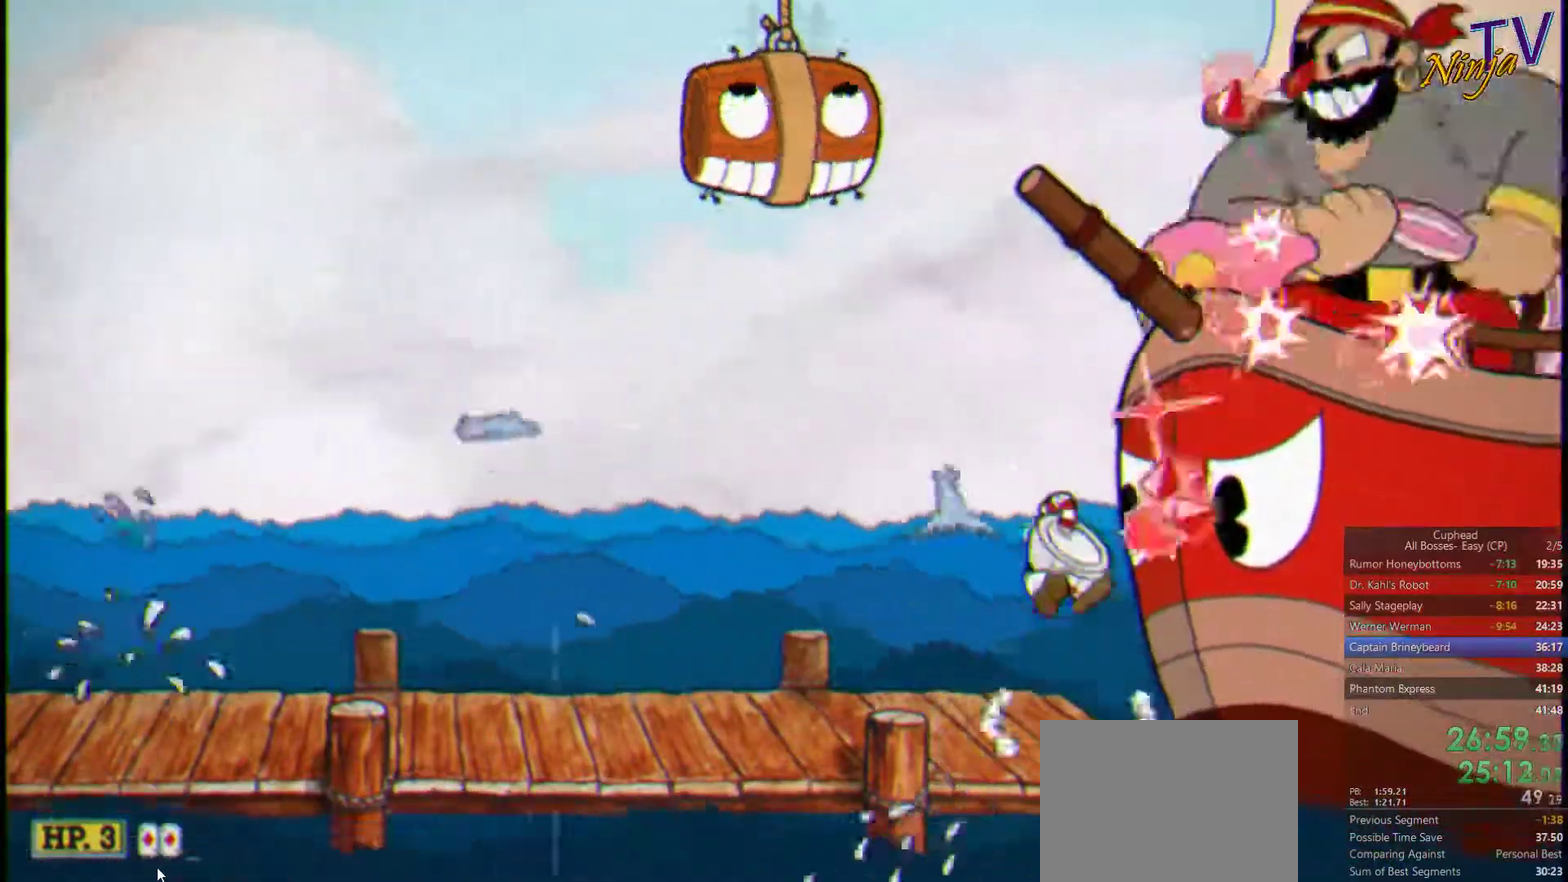
{"buttons": ["SQUARE"], "left_stick": "left", "right_stick": "center", "events": [[100, "CROSS", "up"], [367, "left_stick", "up-left"], [434, "left_stick", "left"]]}
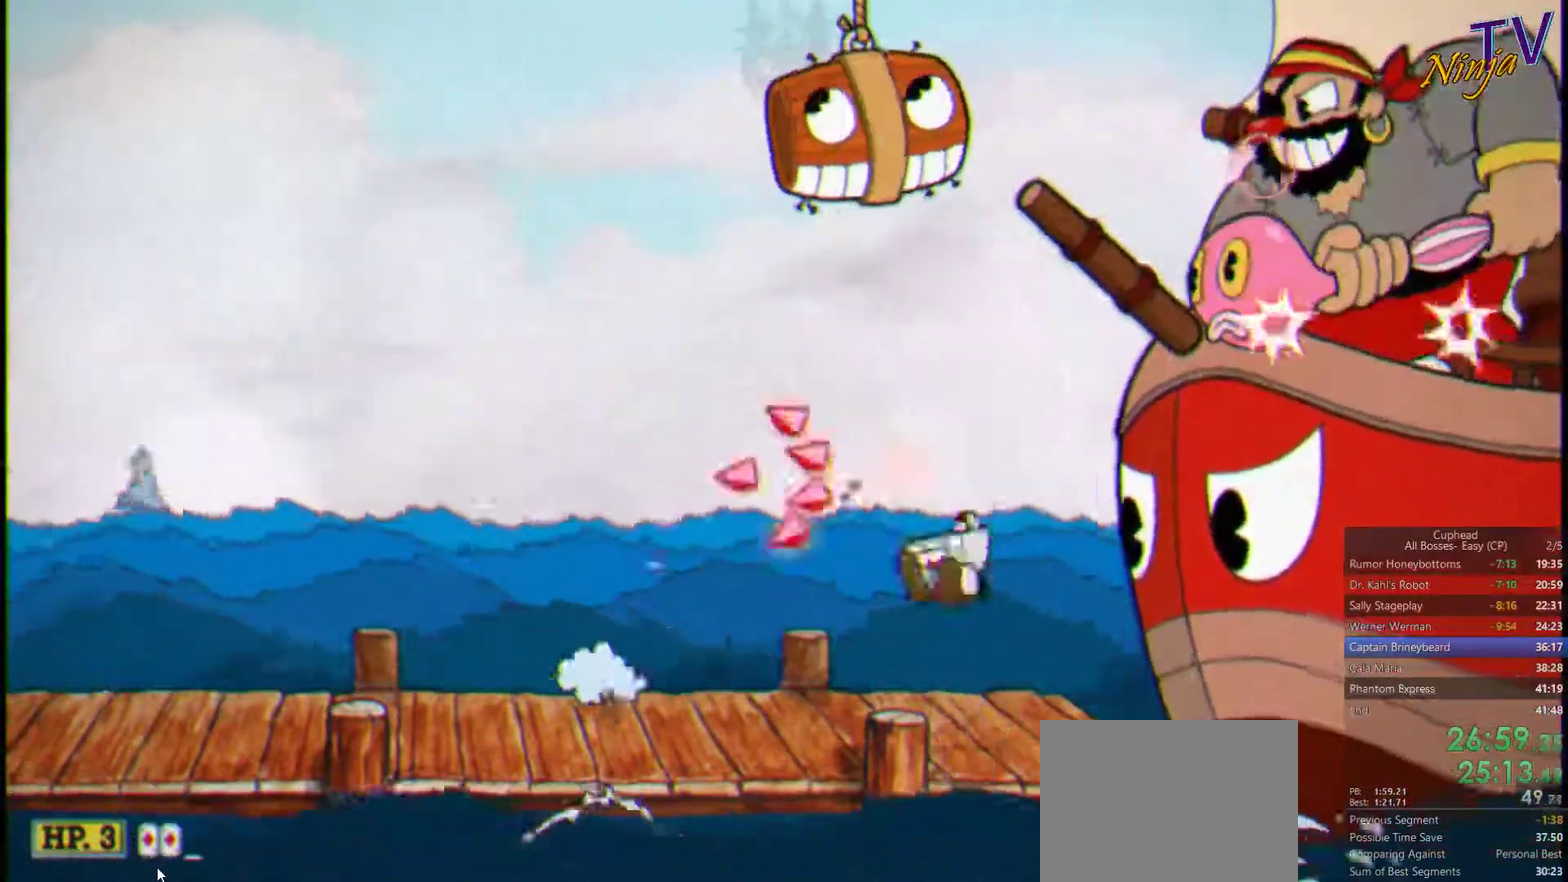
{"buttons": ["SQUARE"], "left_stick": "center", "right_stick": "center", "events": [[500, "left_stick", "center"]]}
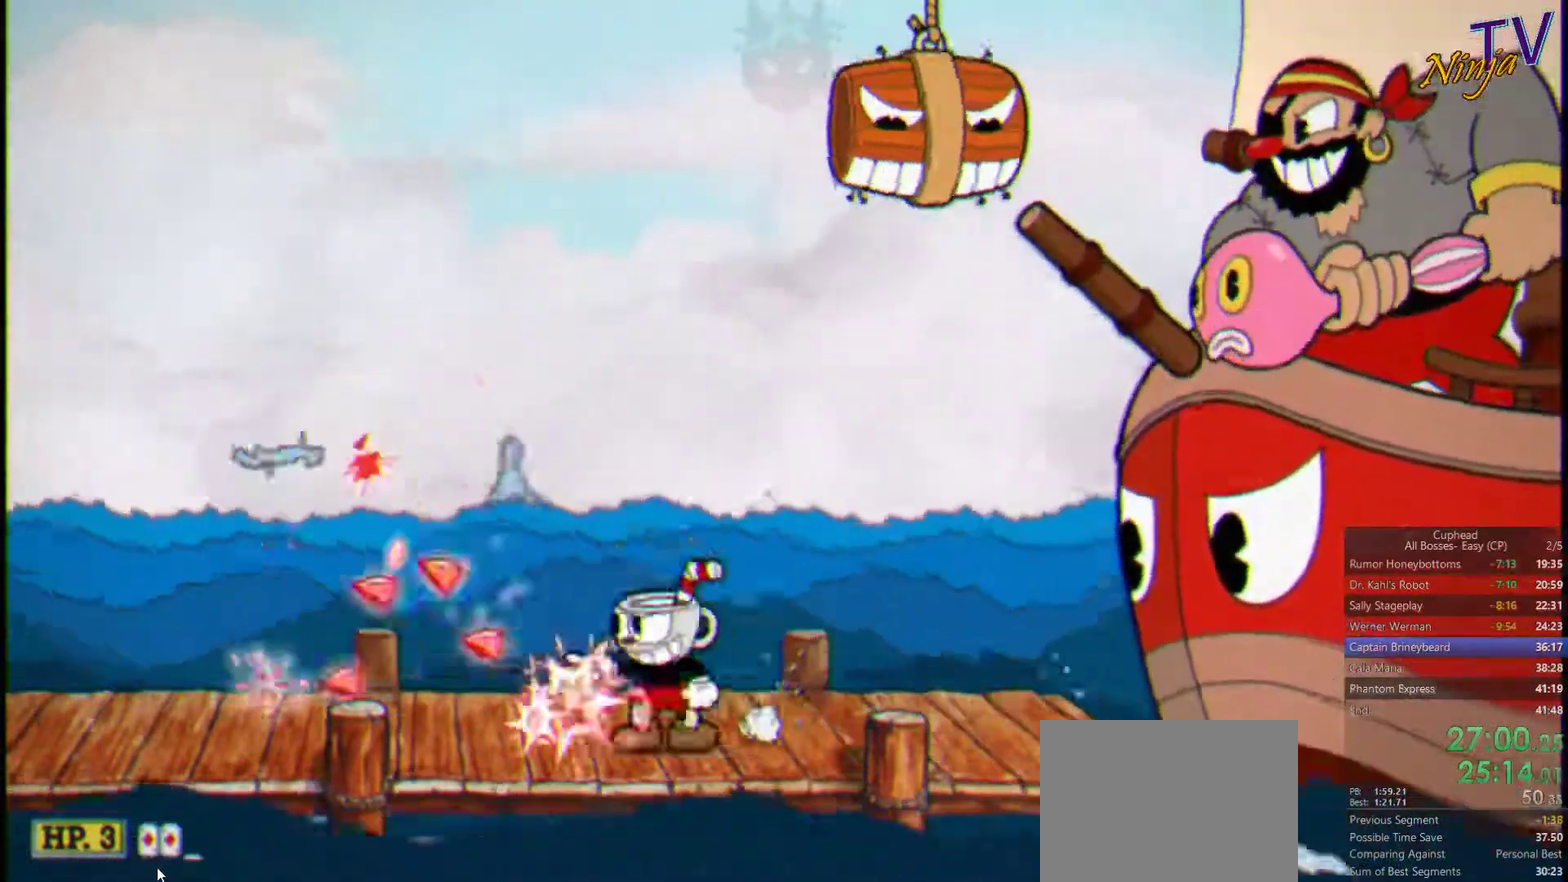
{"buttons": ["SQUARE"], "left_stick": "up-right", "right_stick": "center"}
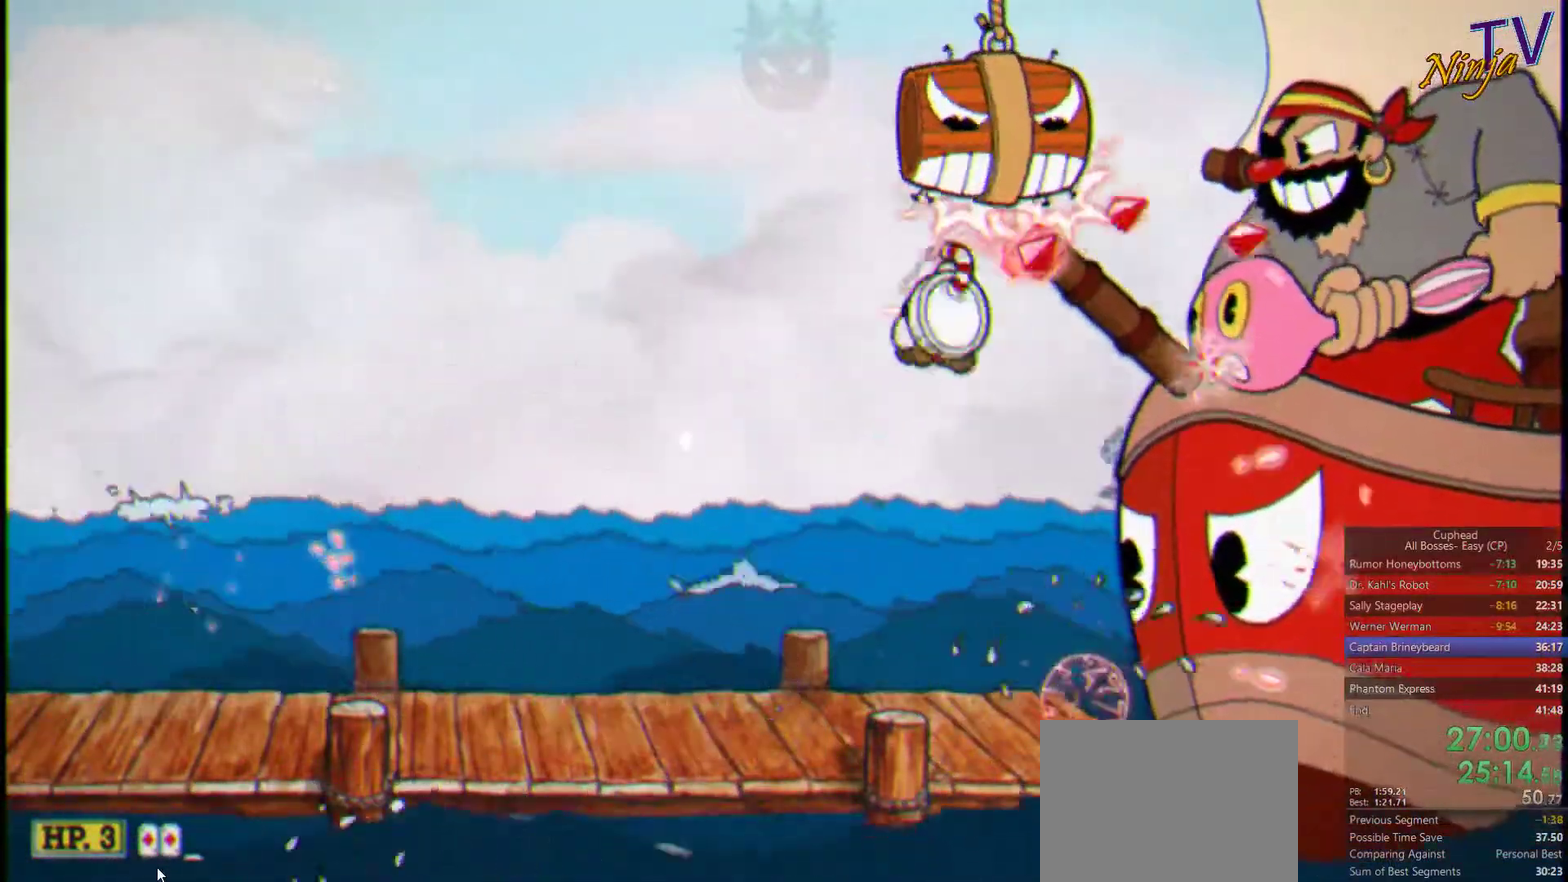
{"buttons": ["SQUARE"], "left_stick": "left", "right_stick": "center", "events": [[134, "left_stick", "left"]]}
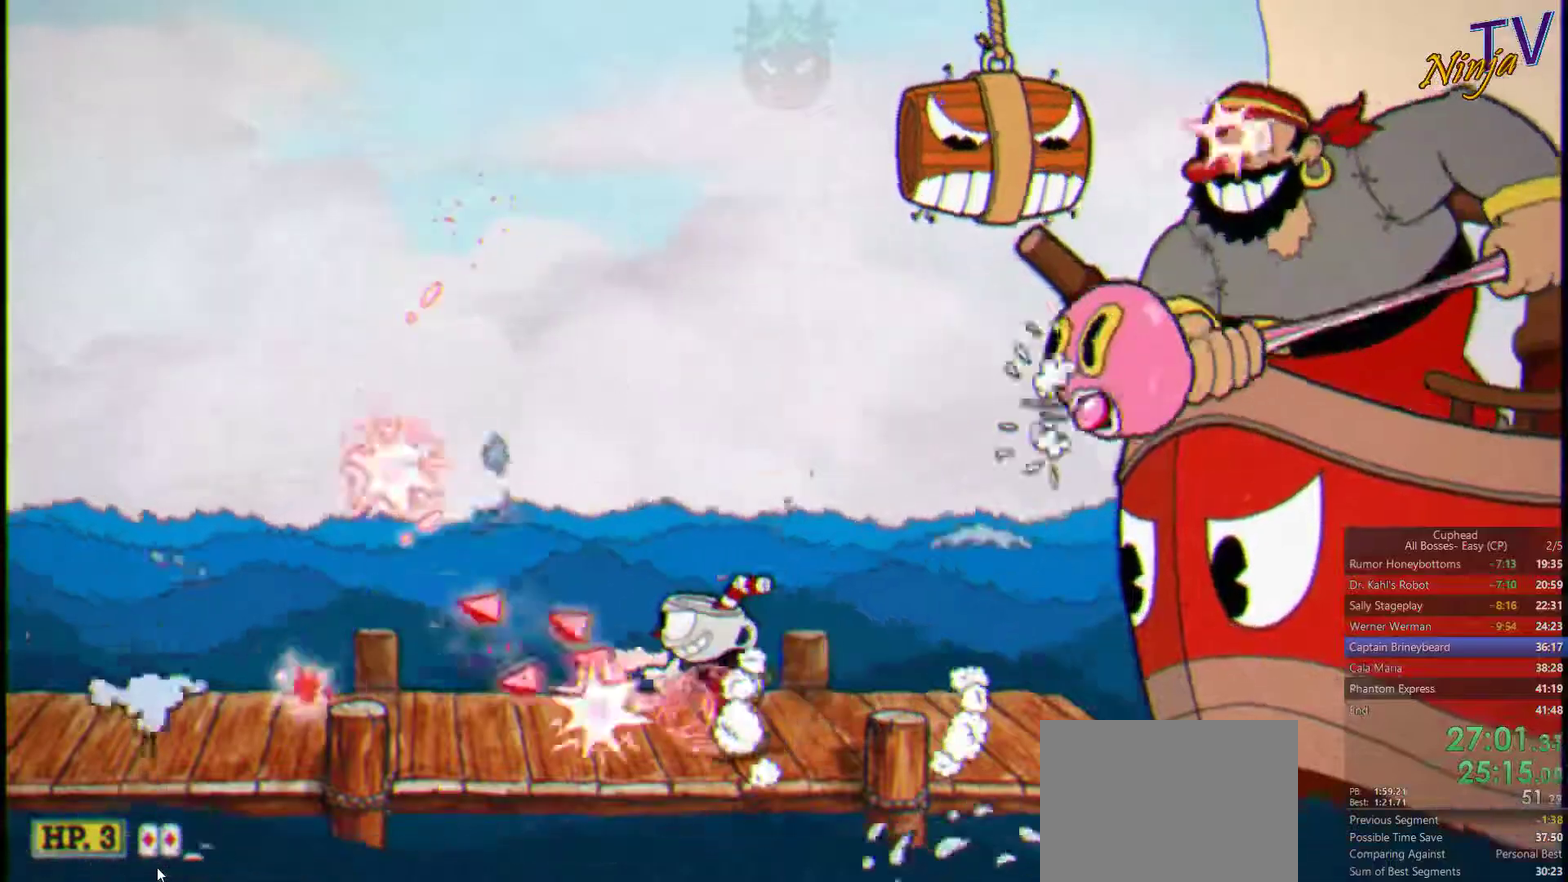
{"buttons": ["SQUARE"], "left_stick": "left", "right_stick": "center", "events": []}
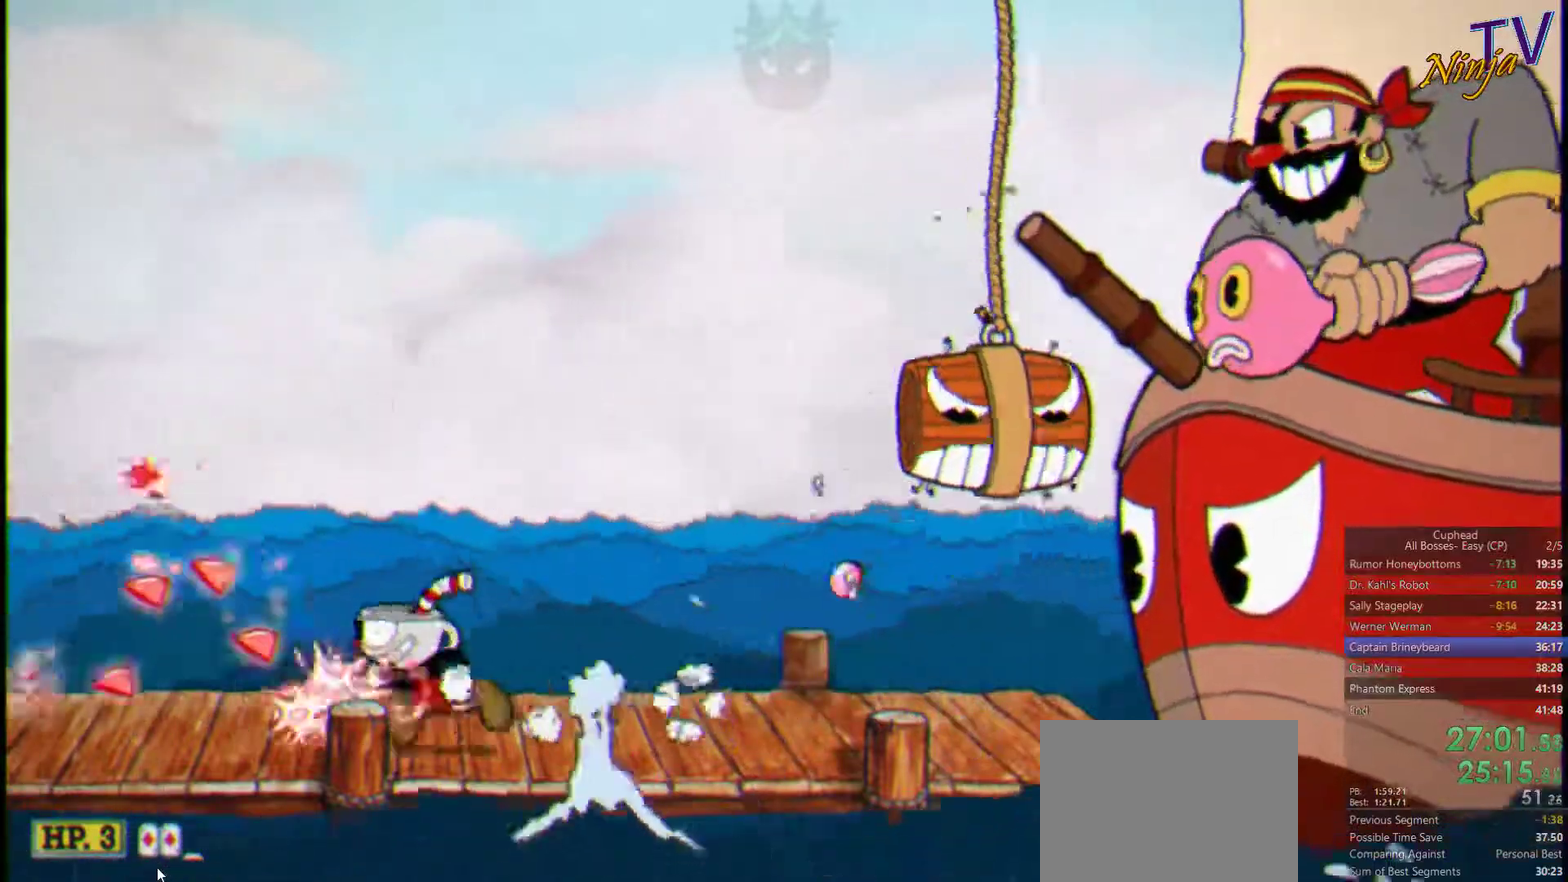
{"buttons": ["SQUARE"], "left_stick": "right", "right_stick": "center", "events": [[67, "left_stick", "center"], [167, "left_stick", "right"], [233, "CROSS", "down"], [267, "left_stick", "center"], [400, "left_stick", "right"], [467, "CROSS", "up"]]}
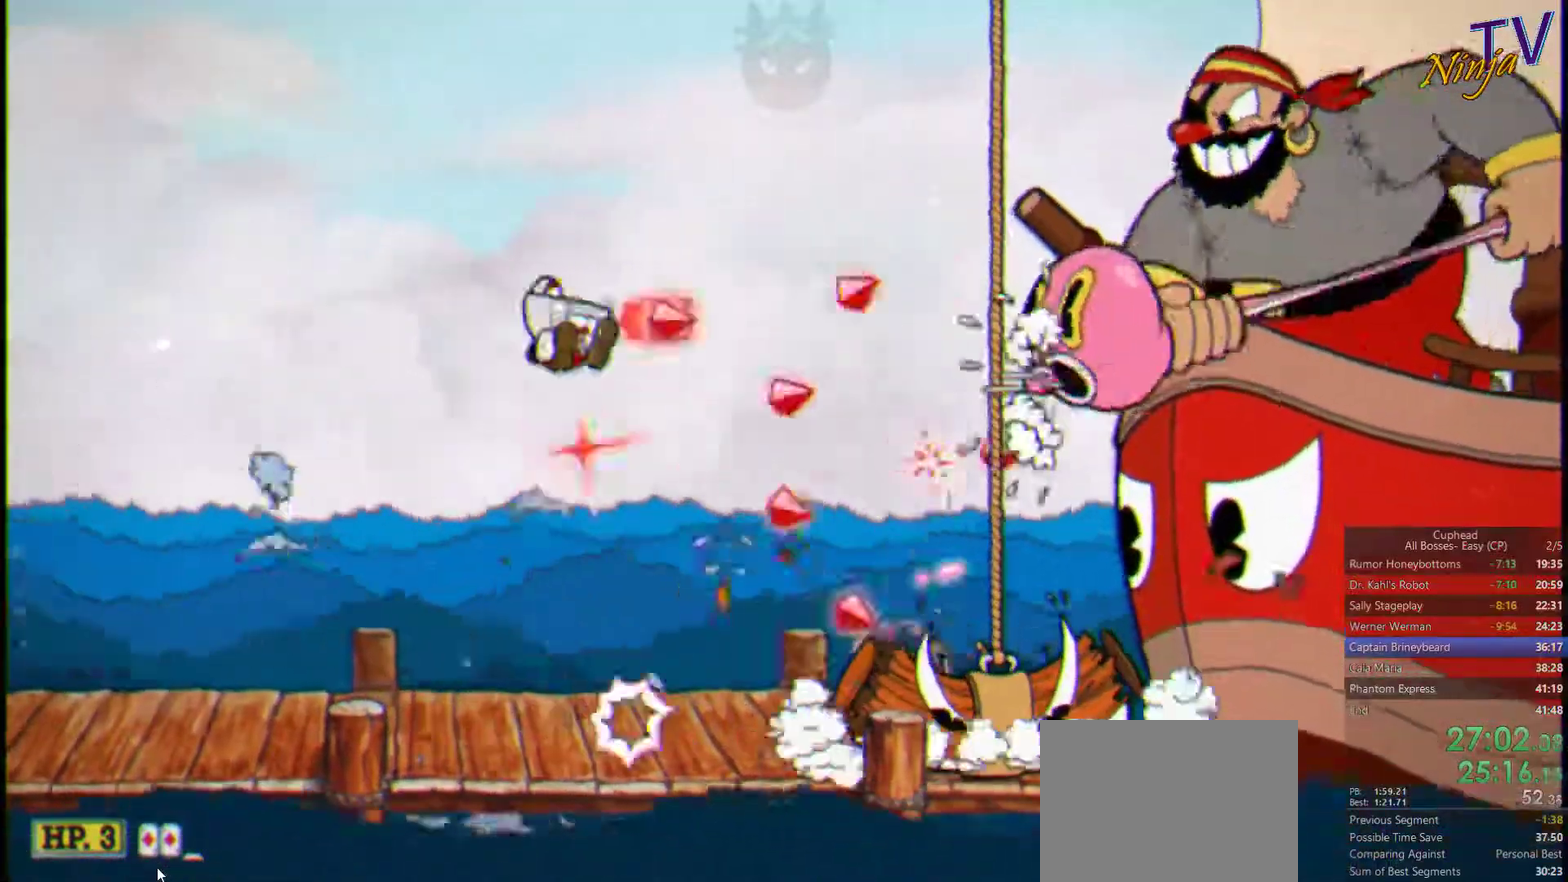
{"buttons": ["SQUARE"], "left_stick": "left", "right_stick": "center", "events": [[67, "left_stick", "center"], [133, "L1", "down"], [233, "L1", "up"], [300, "left_stick", "left"]]}
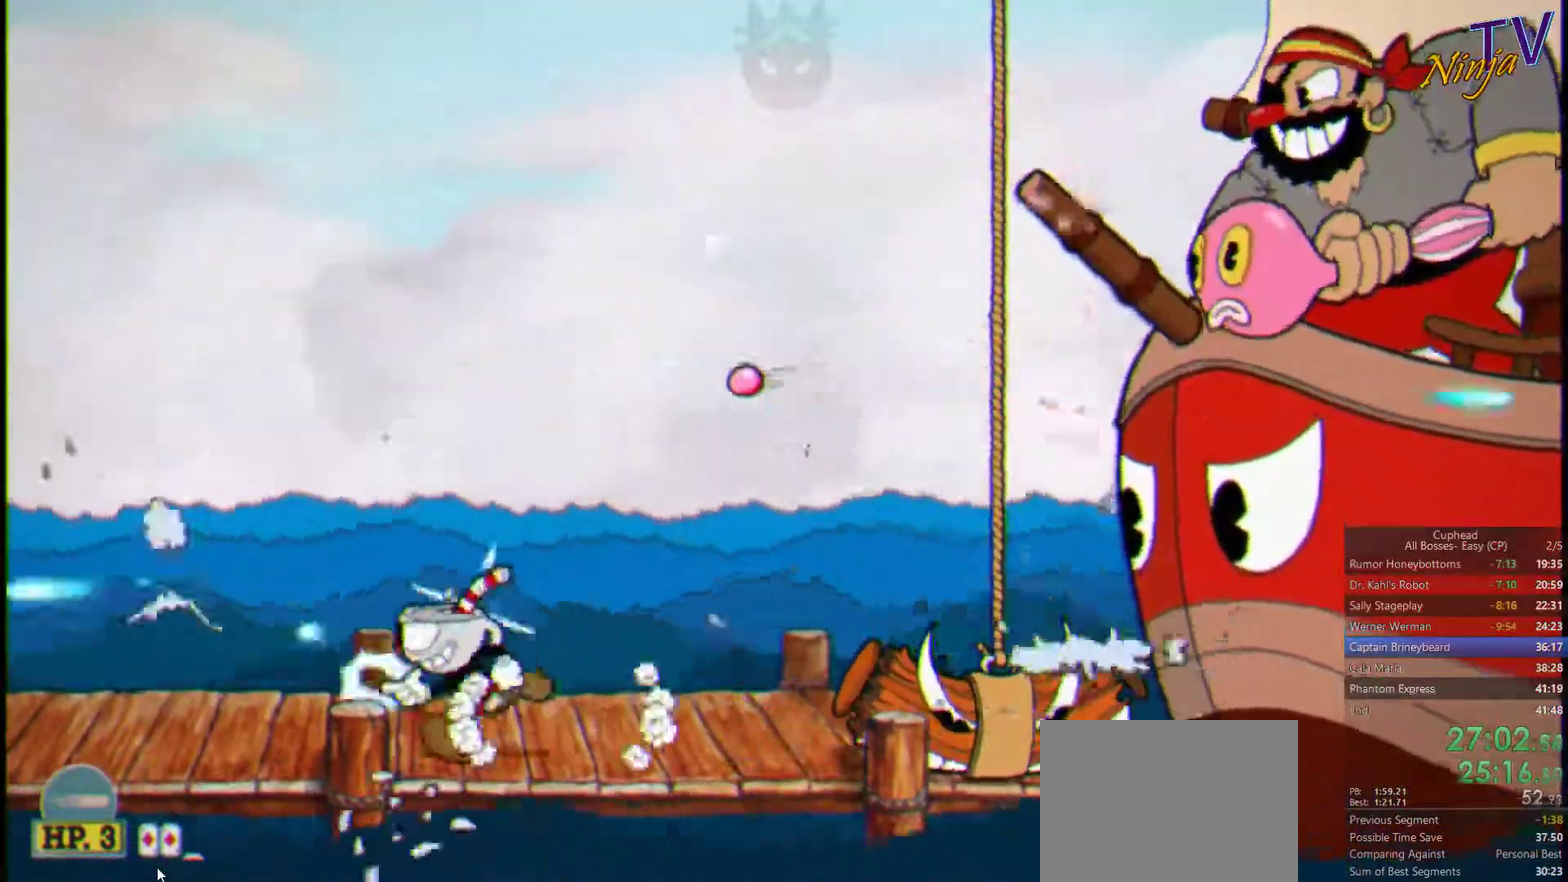
{"buttons": ["SQUARE"], "left_stick": "center", "right_stick": "center", "events": [[333, "left_stick", "right"], [500, "left_stick", "center"]]}
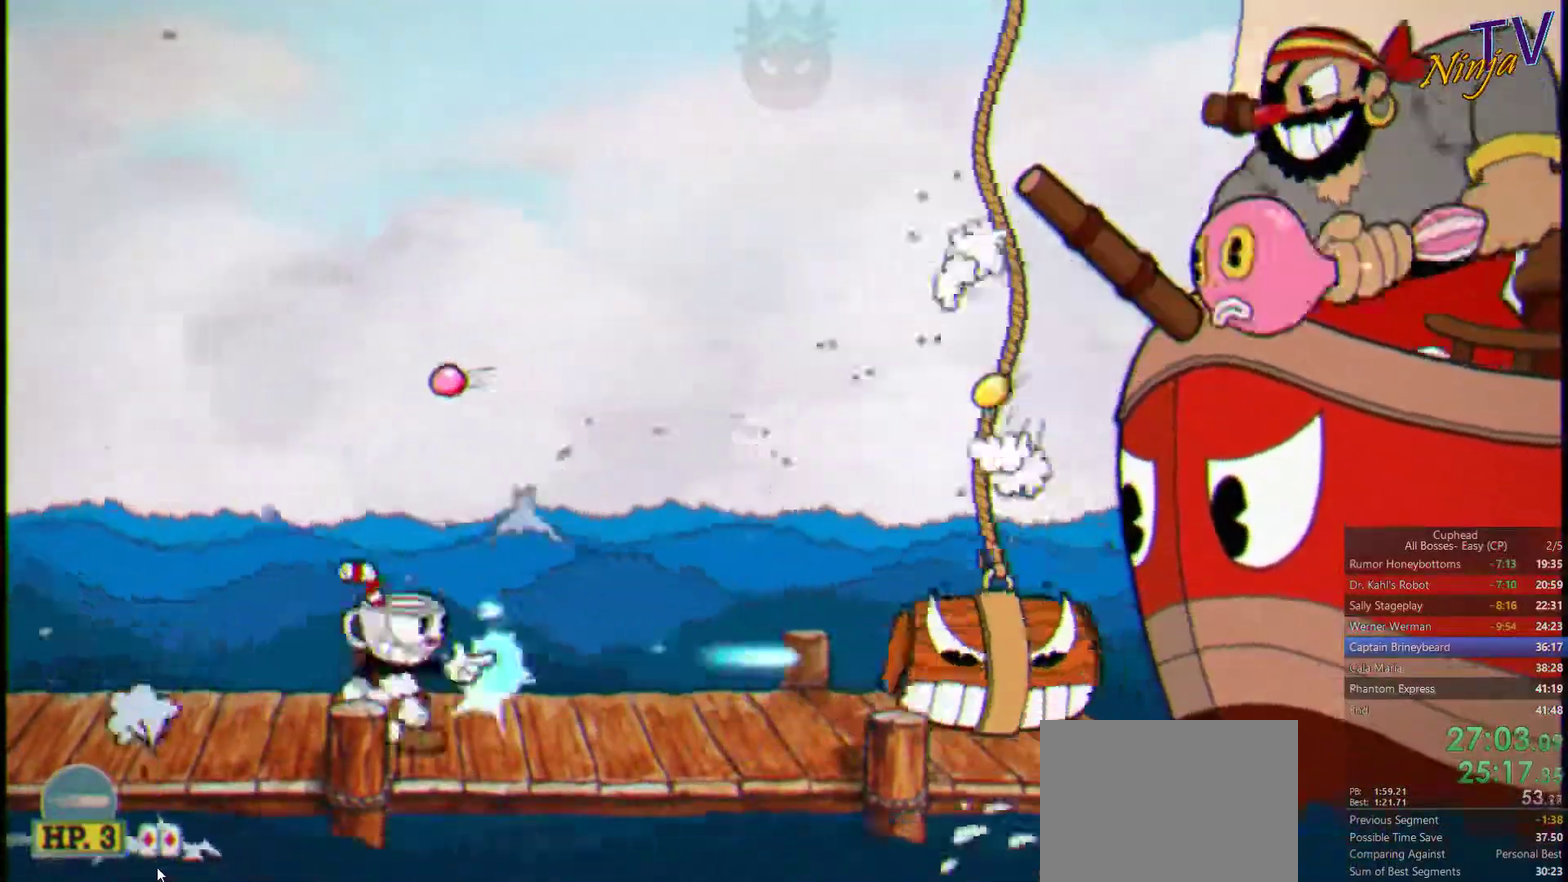
{"buttons": ["SQUARE"], "left_stick": "left", "right_stick": "center", "events": [[33, "CROSS", "down"], [367, "CROSS", "up"], [367, "left_stick", "left"]]}
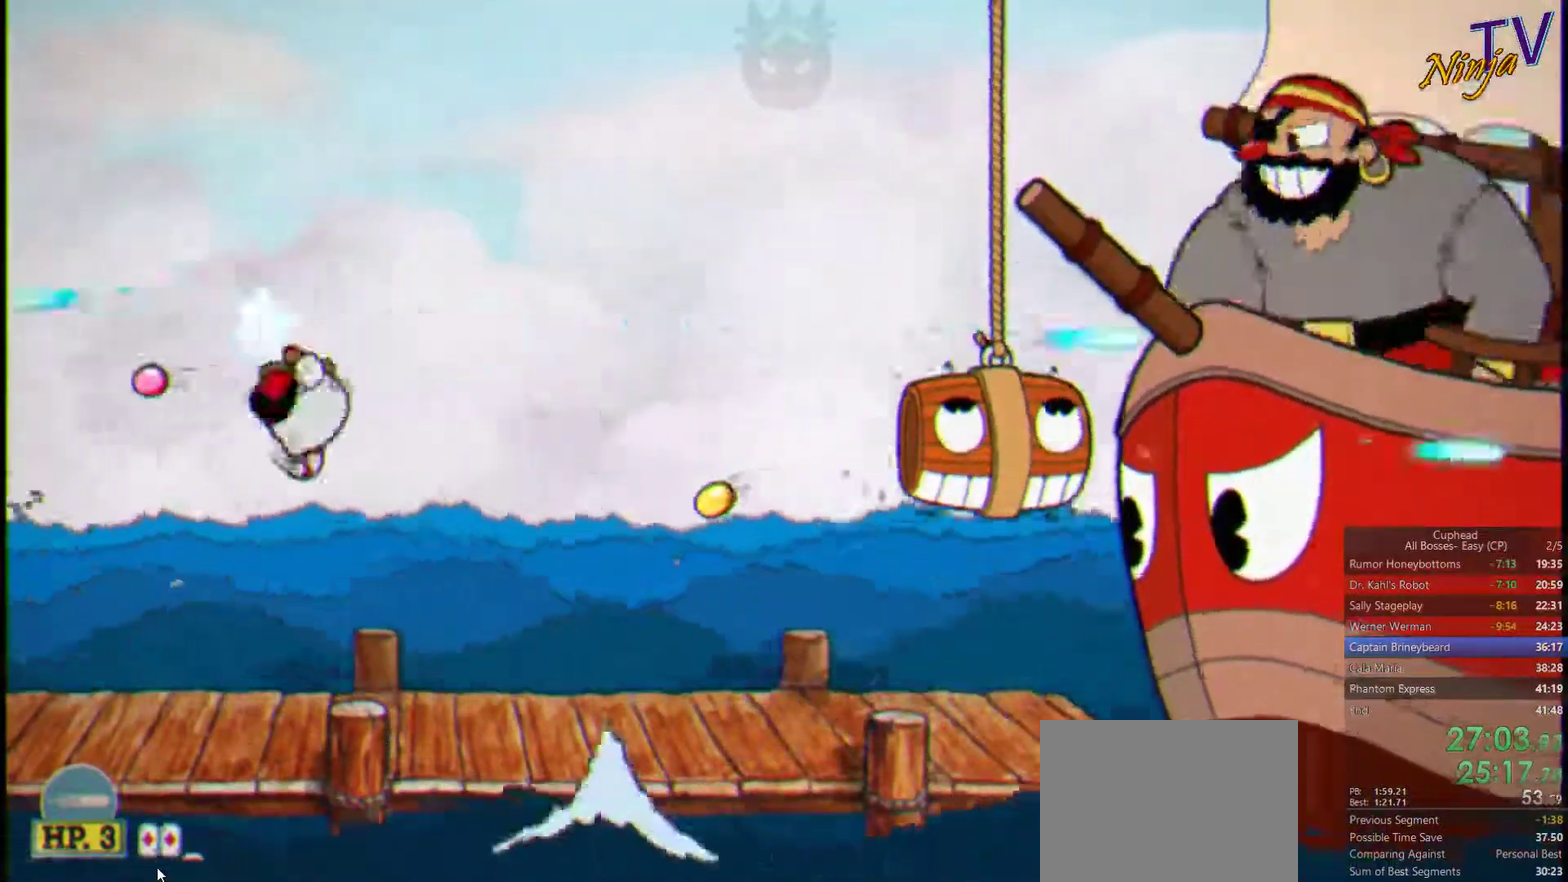
{"buttons": ["CIRCLE", "SQUARE"], "left_stick": "right", "right_stick": "center", "events": [[233, "CROSS", "down"], [333, "left_stick", "up-right"], [400, "left_stick", "right"], [467, "CROSS", "up"], [500, "CIRCLE", "down"]]}
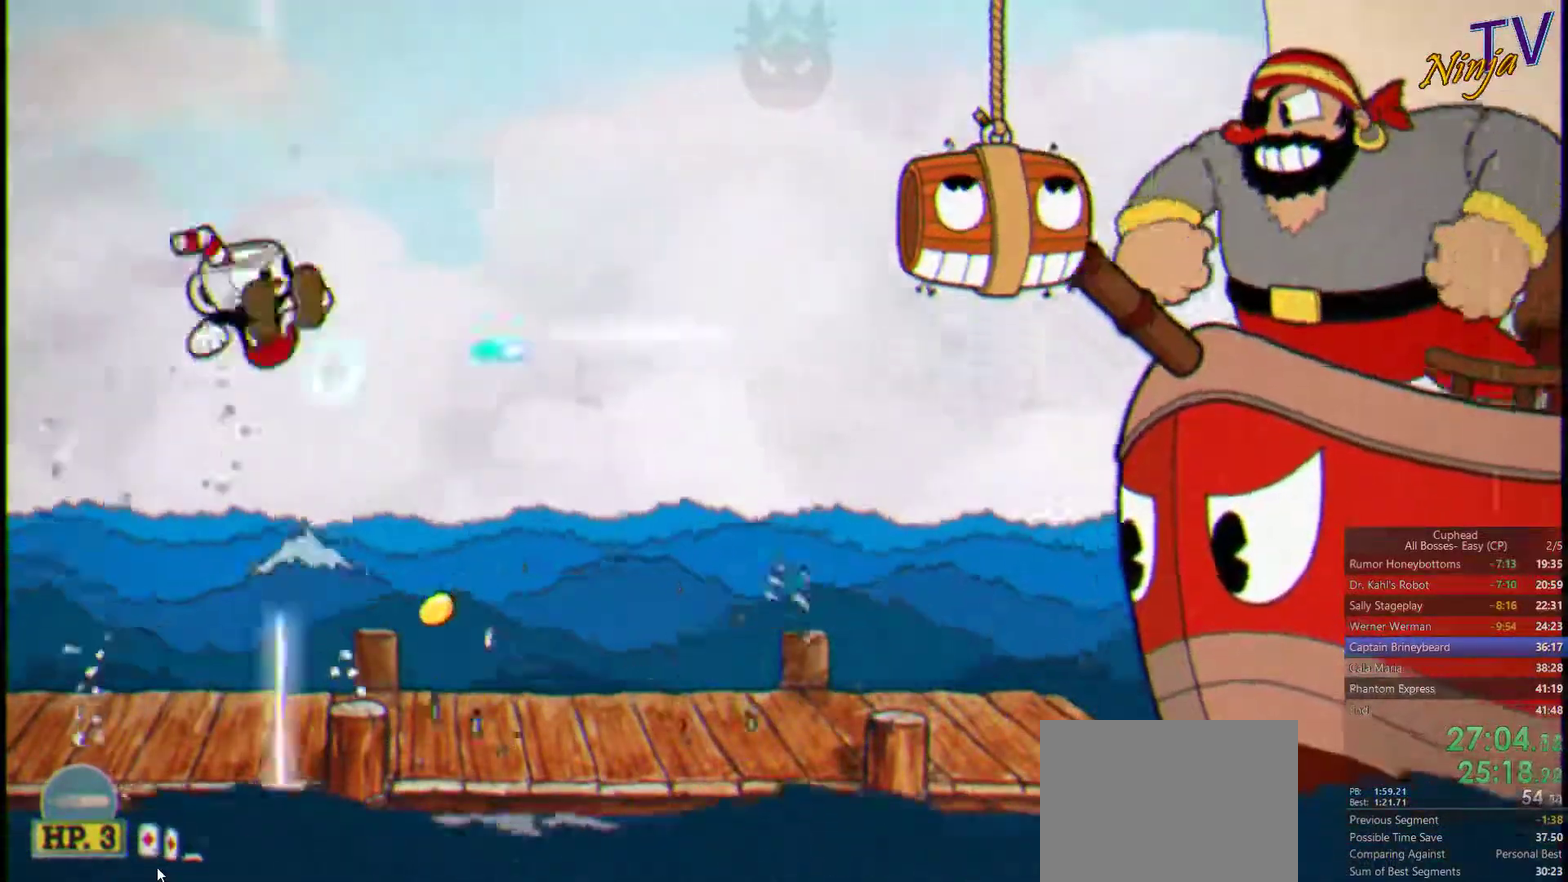
{"buttons": ["SQUARE"], "left_stick": "right", "right_stick": "center", "events": [[167, "CIRCLE", "up"]]}